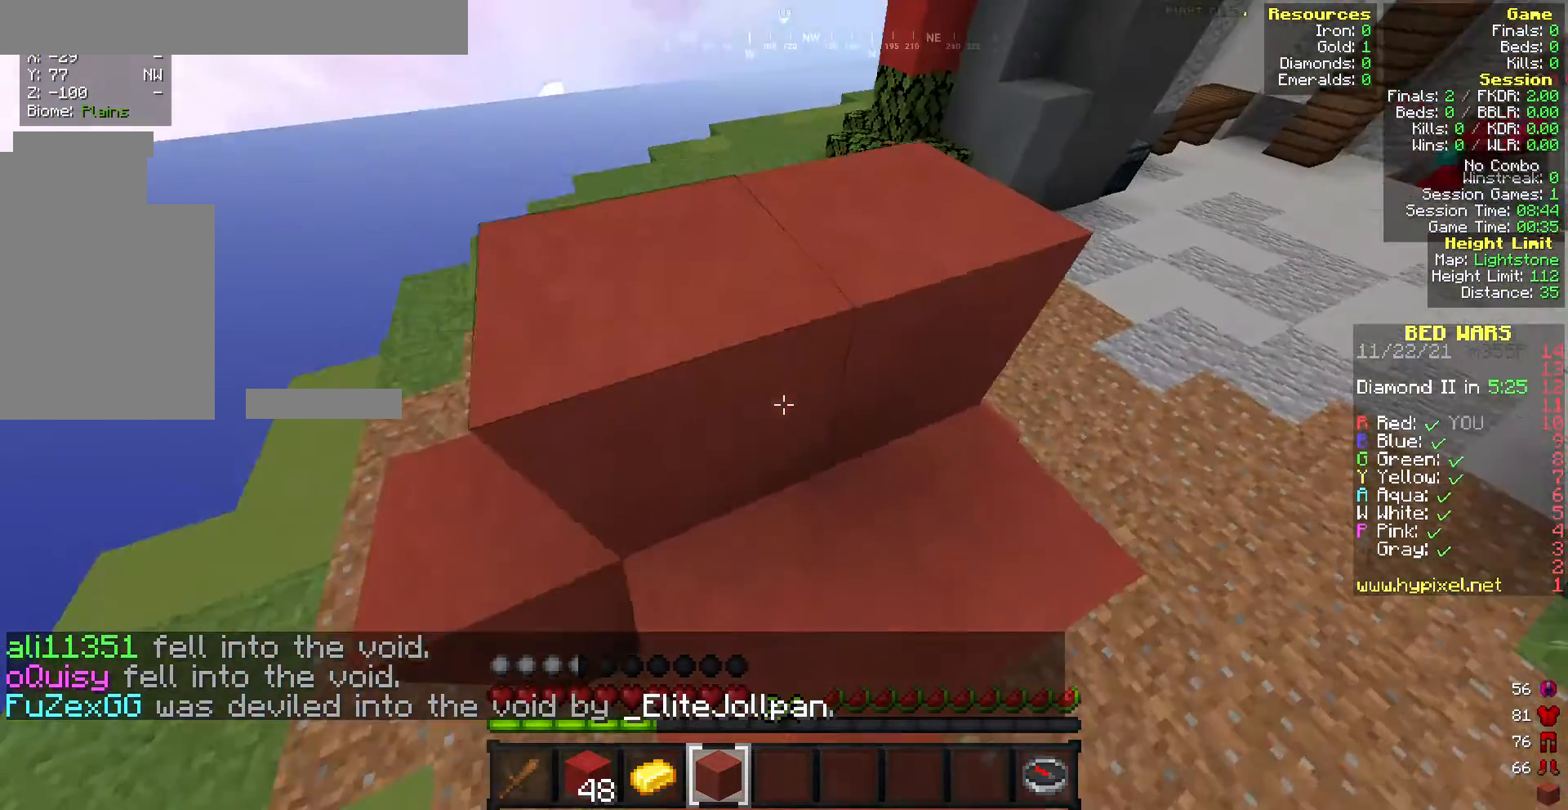
Gameplay with keyboard and mouse; each line is a JSON object with the keys and mouse buttons held at the frame after it. "events" lists presses ("down") and releases ("up") of "a", "d", "s", "w", "mouse_left" and "mouse_right" between this image and that frame as [ms after this image, input, new state], when the widget could be followed in between. "mouse_left", "mouse_right" = the "left", "right" buttons of the "mouse" list. No other keys are recorded. Fast repeated clicks can show as one long hold. Mouse movement is not recorded.
{"keys": [], "mouse": [], "events": [[386, "w", "up"]]}
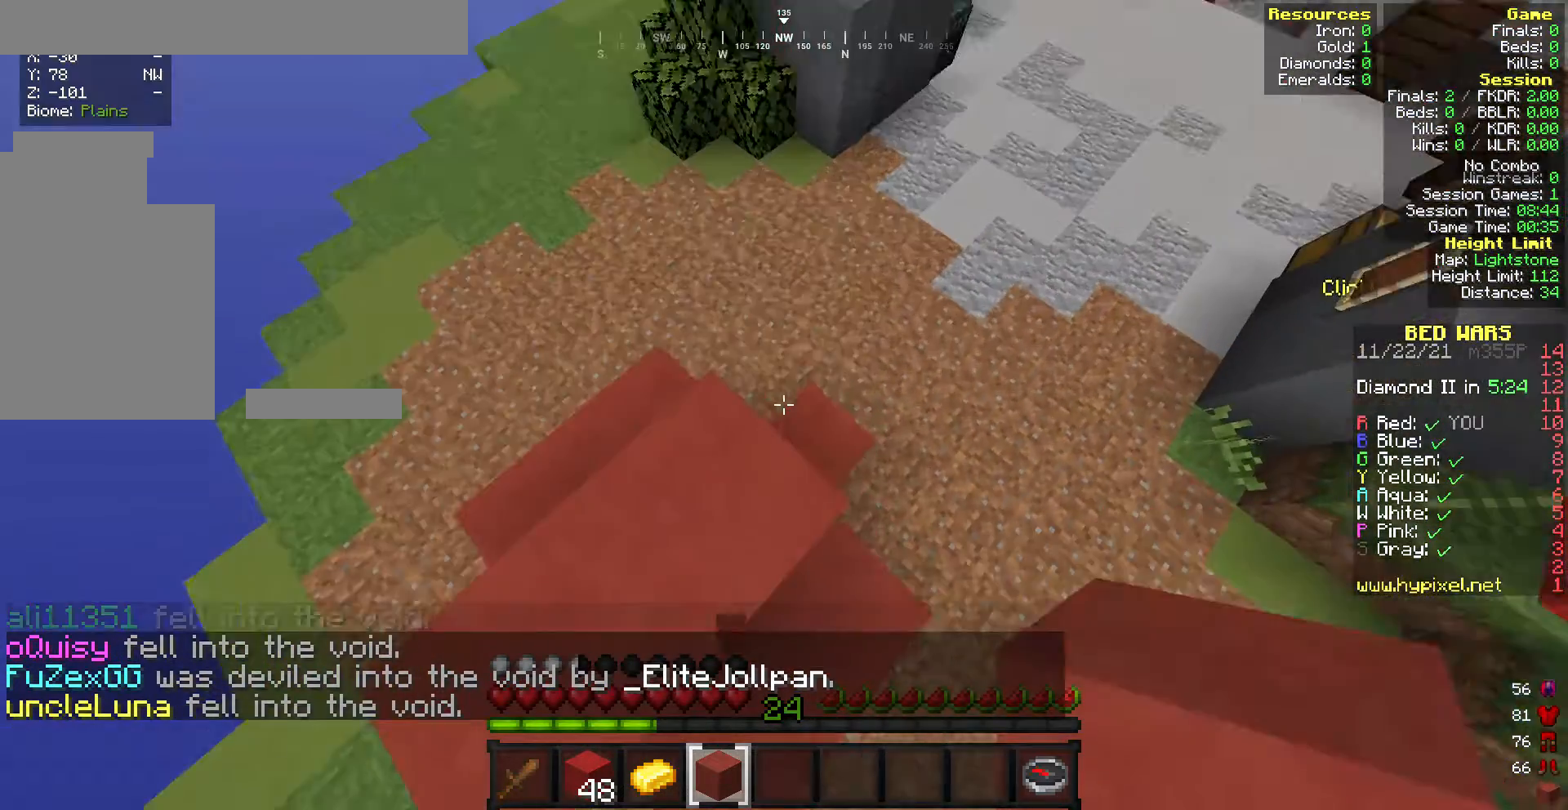
{"keys": [], "mouse": [], "events": [[257, "mouse_right", "down"], [428, "mouse_right", "up"]]}
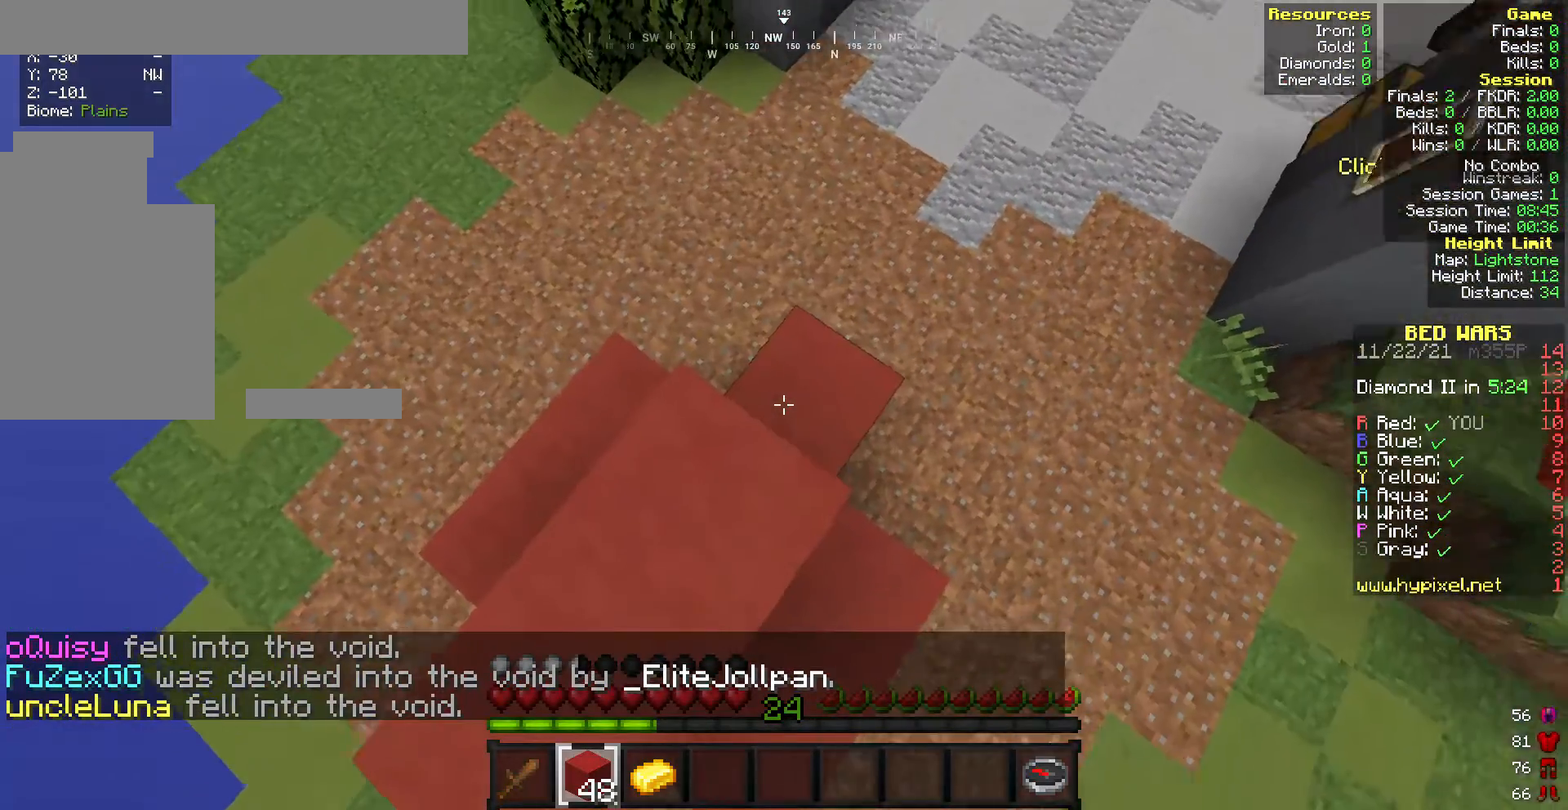
{"keys": ["d"], "mouse": [], "events": [[257, "w", "down"], [386, "d", "down"], [471, "w", "up"]]}
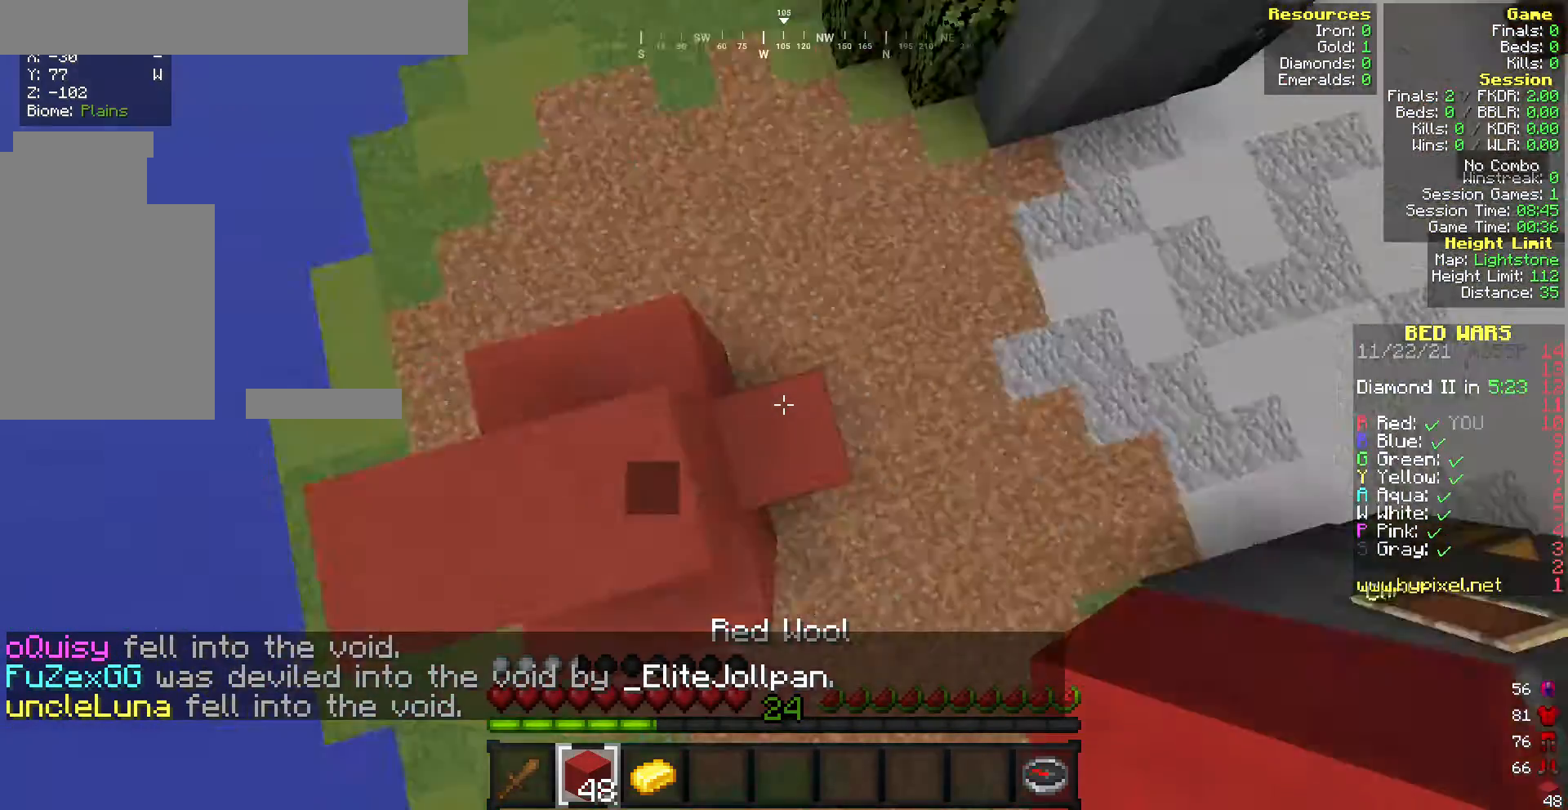
{"keys": ["d", "w"], "mouse": ["right"], "events": [[43, "d", "up"], [43, "mouse_right", "down"], [172, "mouse_right", "up"], [172, "w", "down"], [343, "mouse_right", "down"], [472, "d", "down"]]}
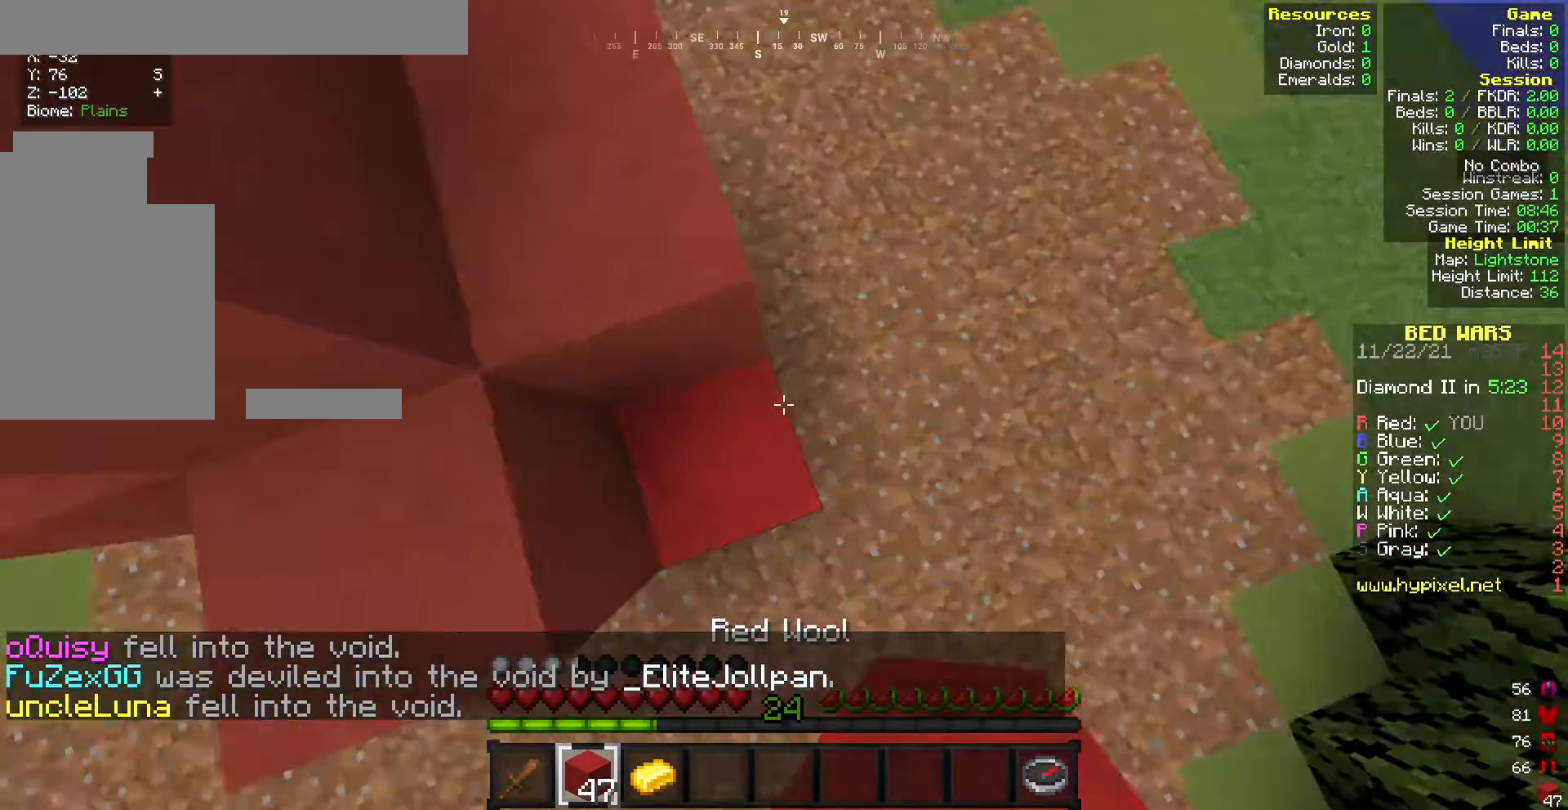
{"keys": ["s"], "mouse": [], "events": [[300, "d", "up"], [471, "mouse_right", "up"], [514, "s", "down"], [514, "w", "up"]]}
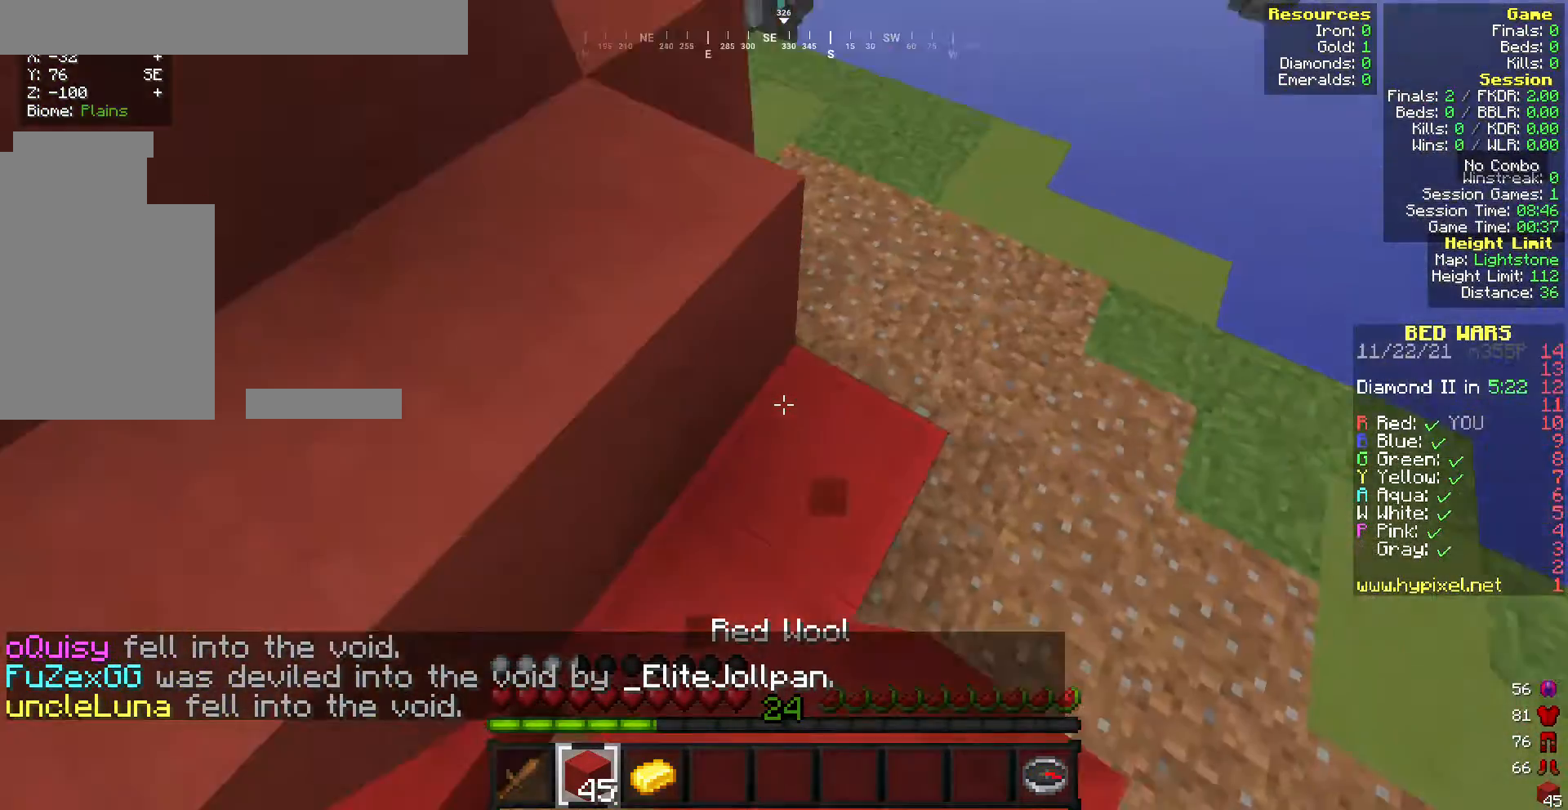
{"keys": ["d", "w"], "mouse": [], "events": [[129, "s", "up"], [171, "mouse_right", "down"], [214, "mouse_right", "up"], [257, "w", "down"], [471, "d", "down"]]}
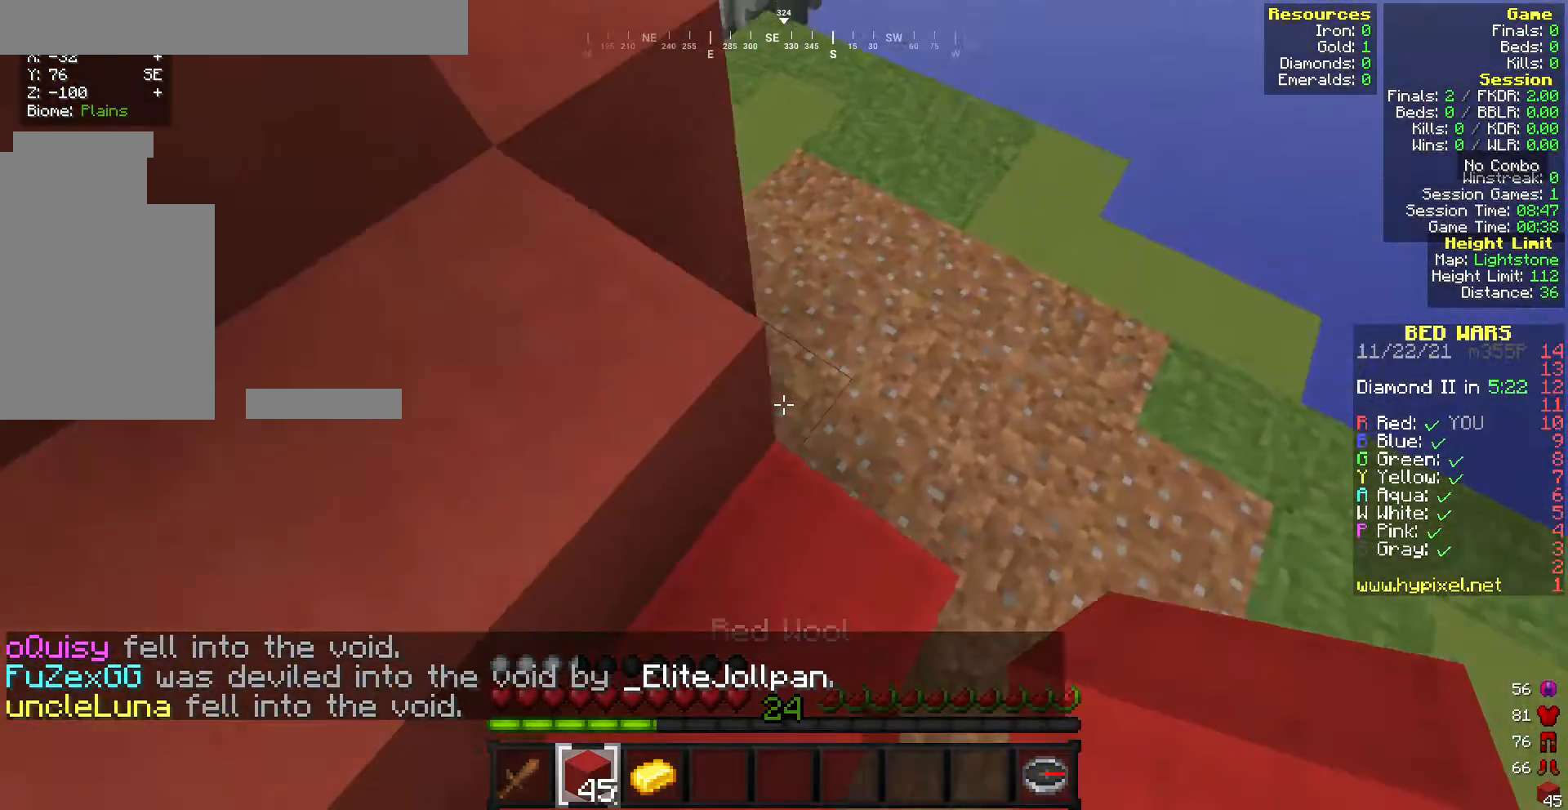
{"keys": ["d", "w"], "mouse": [], "events": [[86, "mouse_right", "down"], [172, "d", "up"], [172, "mouse_right", "up"], [258, "mouse_right", "down"], [343, "mouse_right", "up"], [472, "mouse_right", "down"], [515, "d", "down"], [515, "mouse_right", "up"]]}
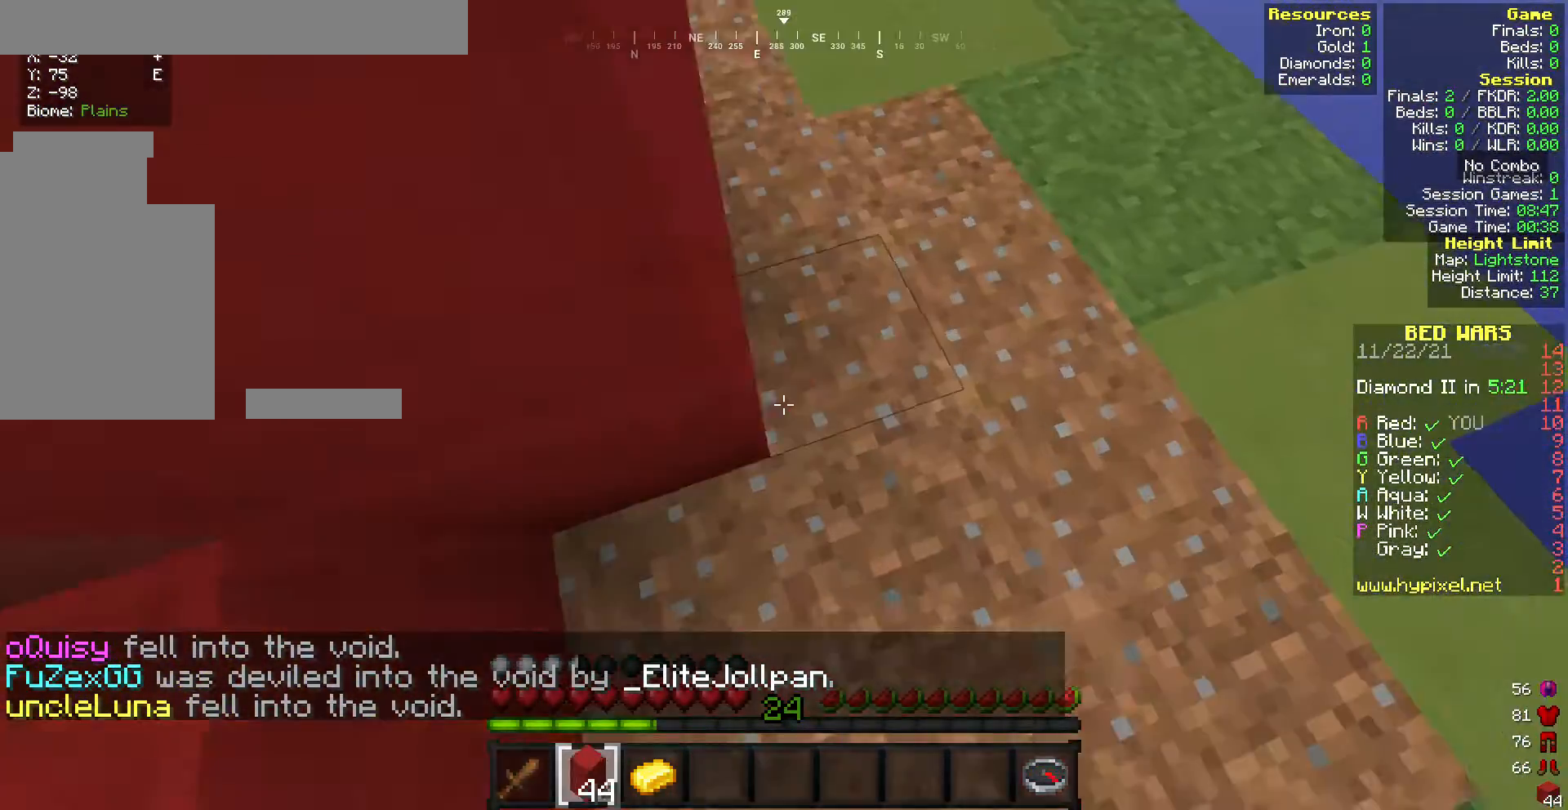
{"keys": ["w"], "mouse": ["right"]}
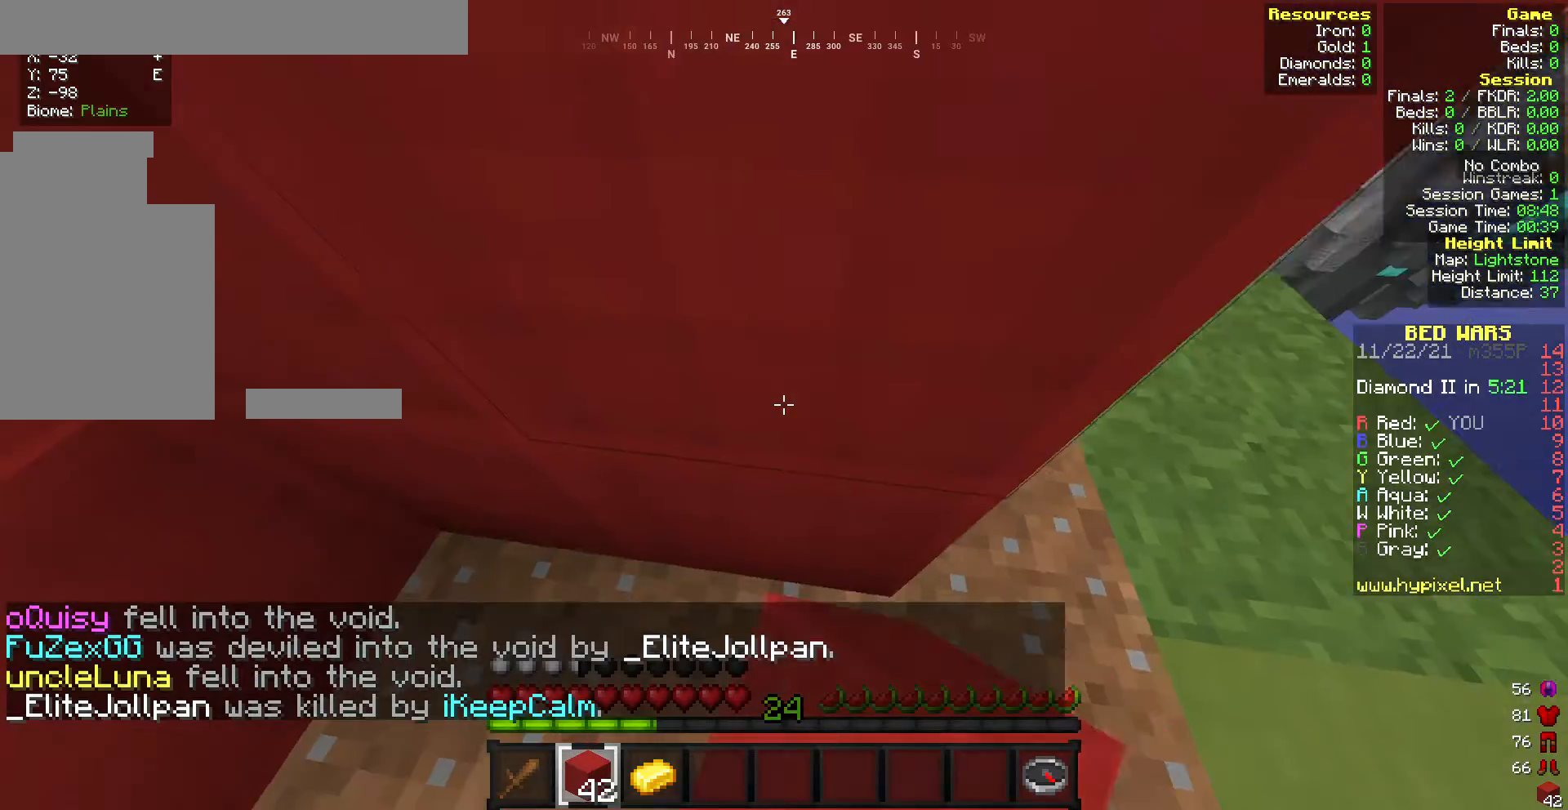
{"keys": ["w"], "mouse": ["right"], "events": [[257, "mouse_right", "up"], [343, "mouse_right", "down"]]}
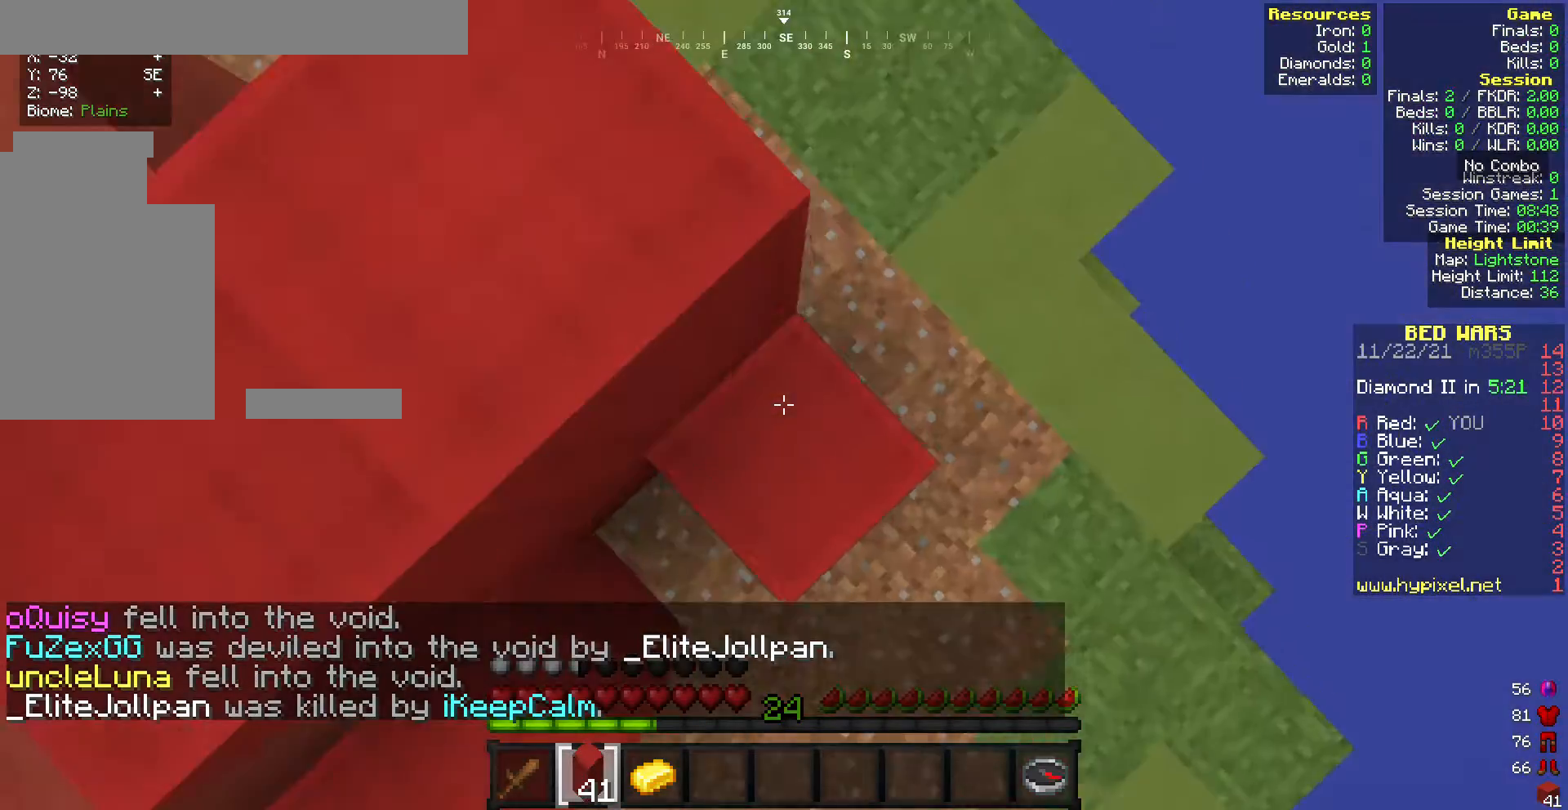
{"keys": ["w"], "mouse": [], "events": [[43, "mouse_right", "up"]]}
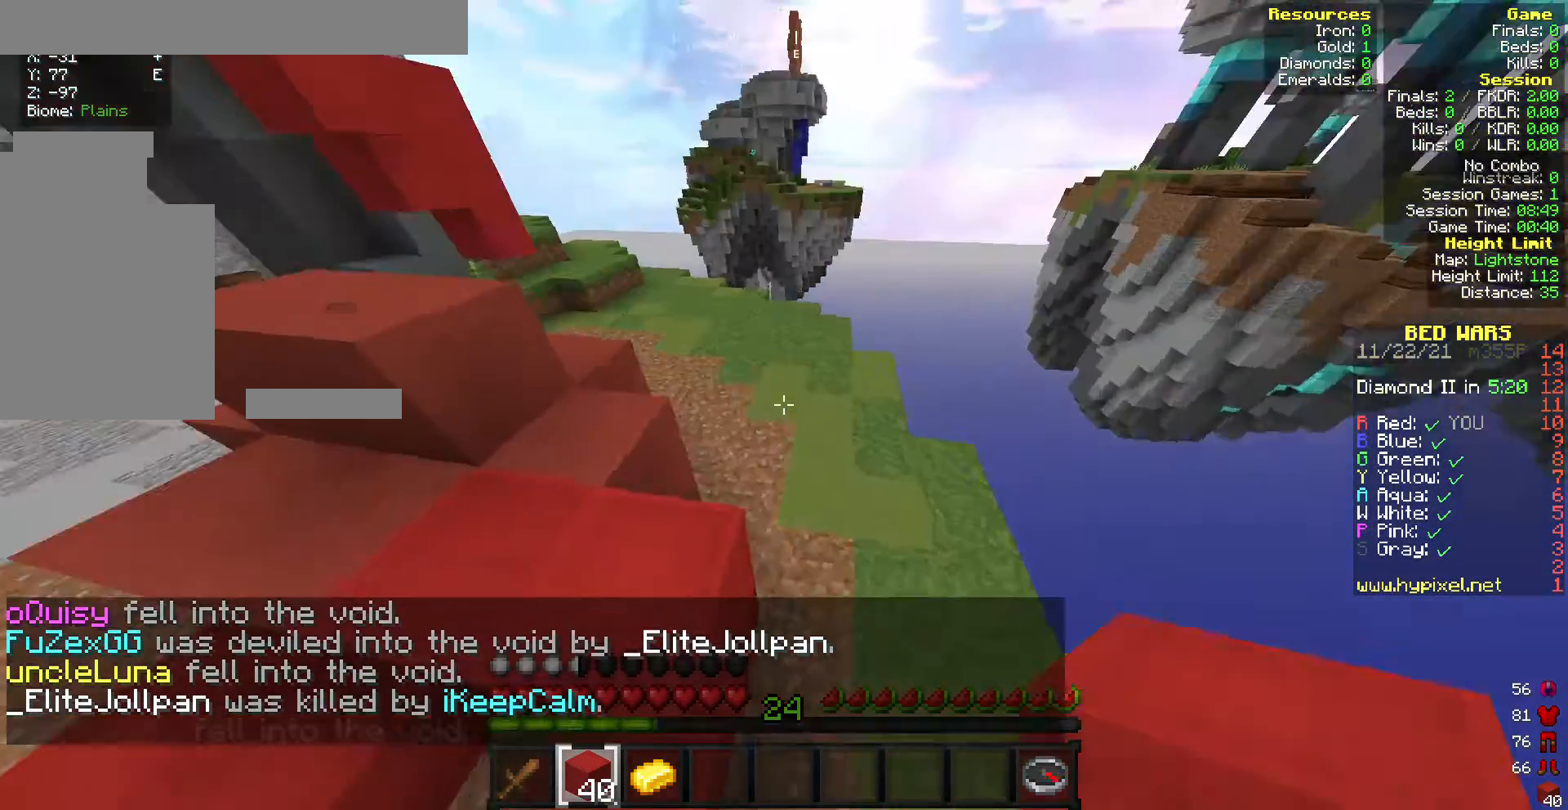
{"keys": ["d", "w"], "mouse": [], "events": [[342, "d", "down"]]}
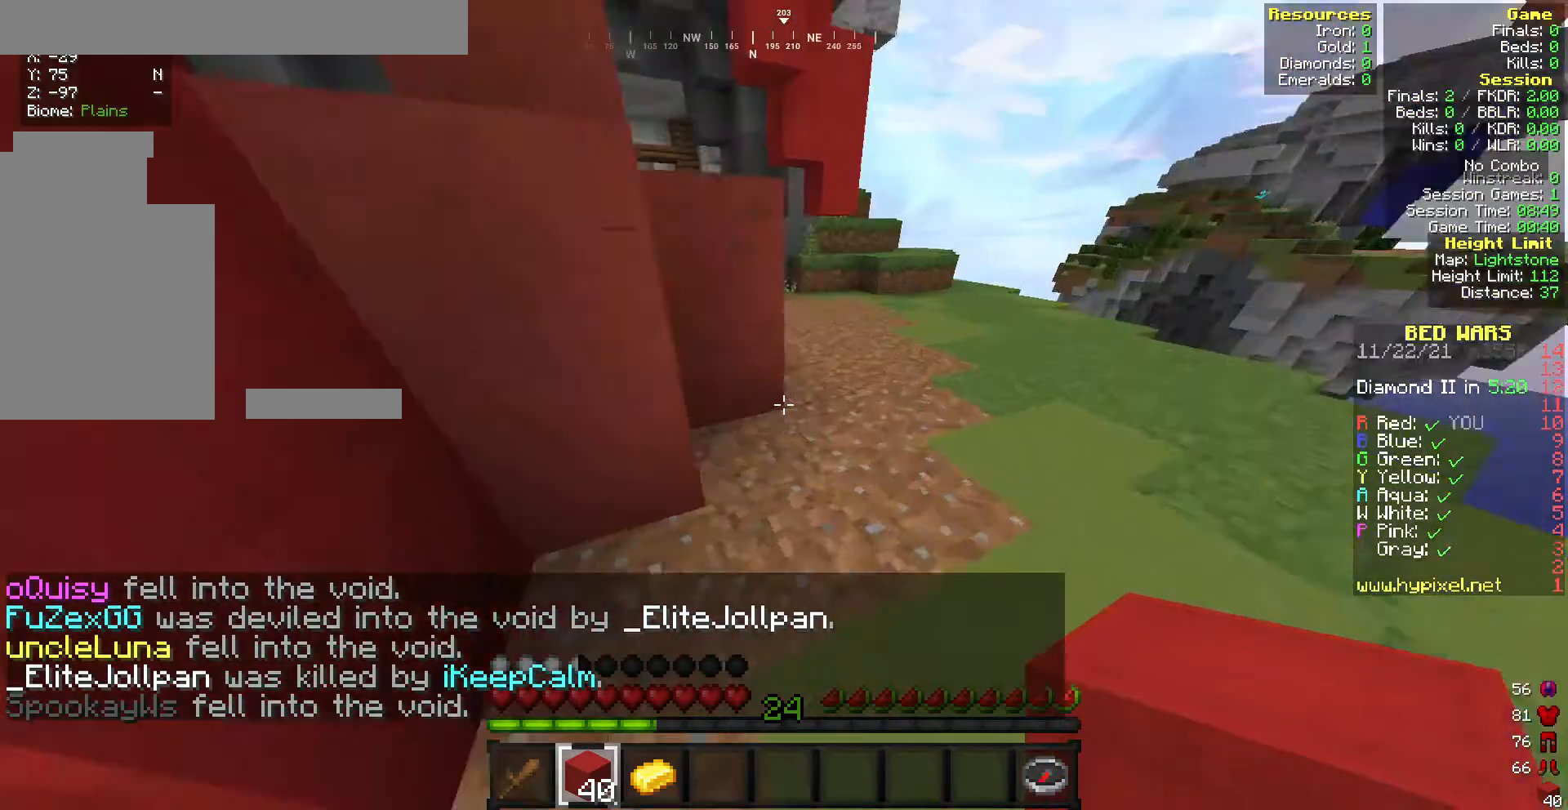
{"keys": [], "mouse": [], "events": [[43, "w", "up"], [86, "s", "down"], [128, "d", "up"], [343, "s", "up"]]}
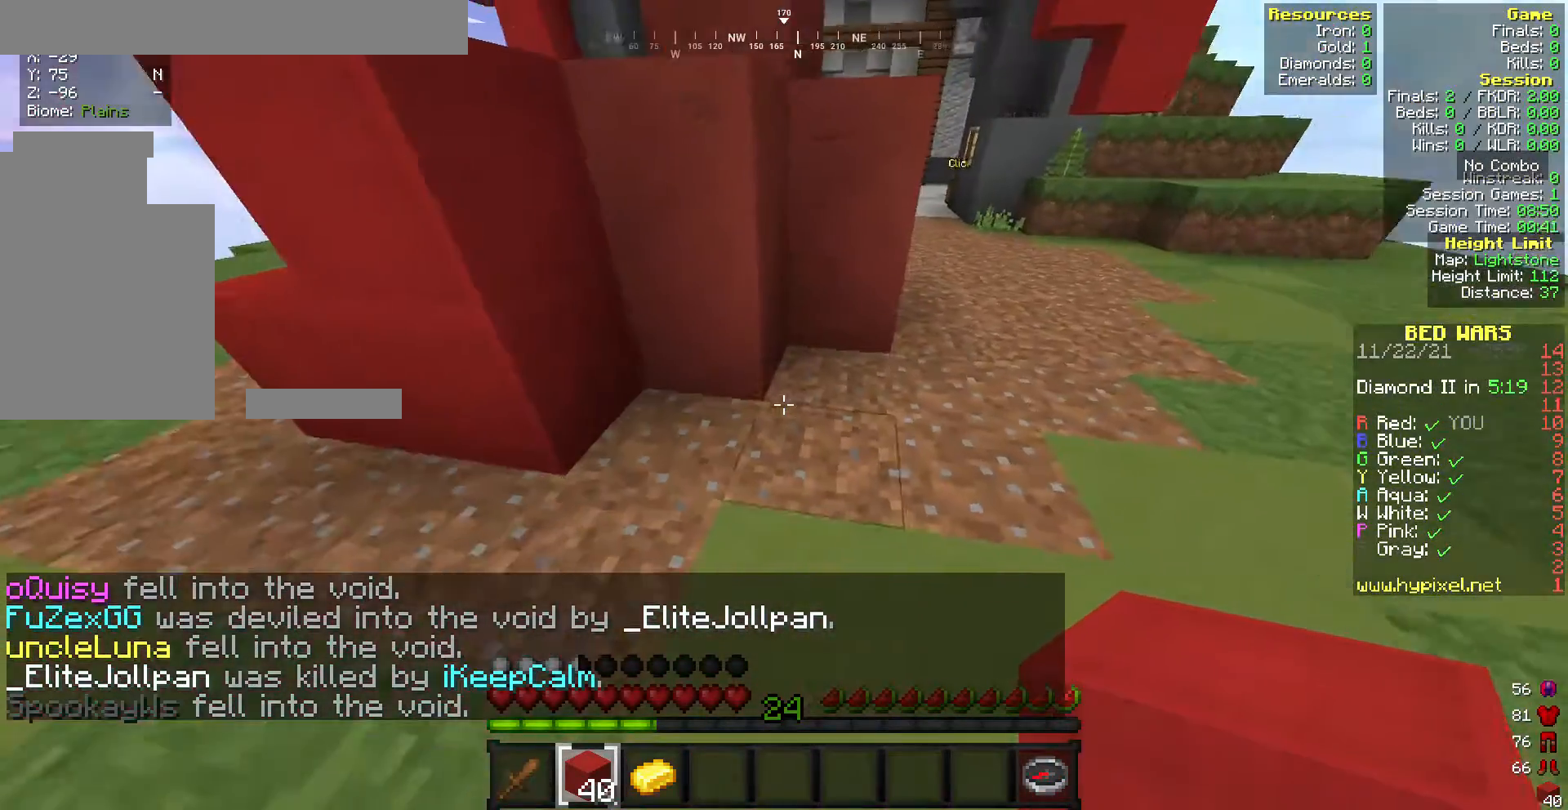
{"keys": ["d", "w"], "mouse": [], "events": [[86, "d", "down"], [300, "w", "down"], [343, "mouse_right", "down"], [472, "mouse_right", "up"]]}
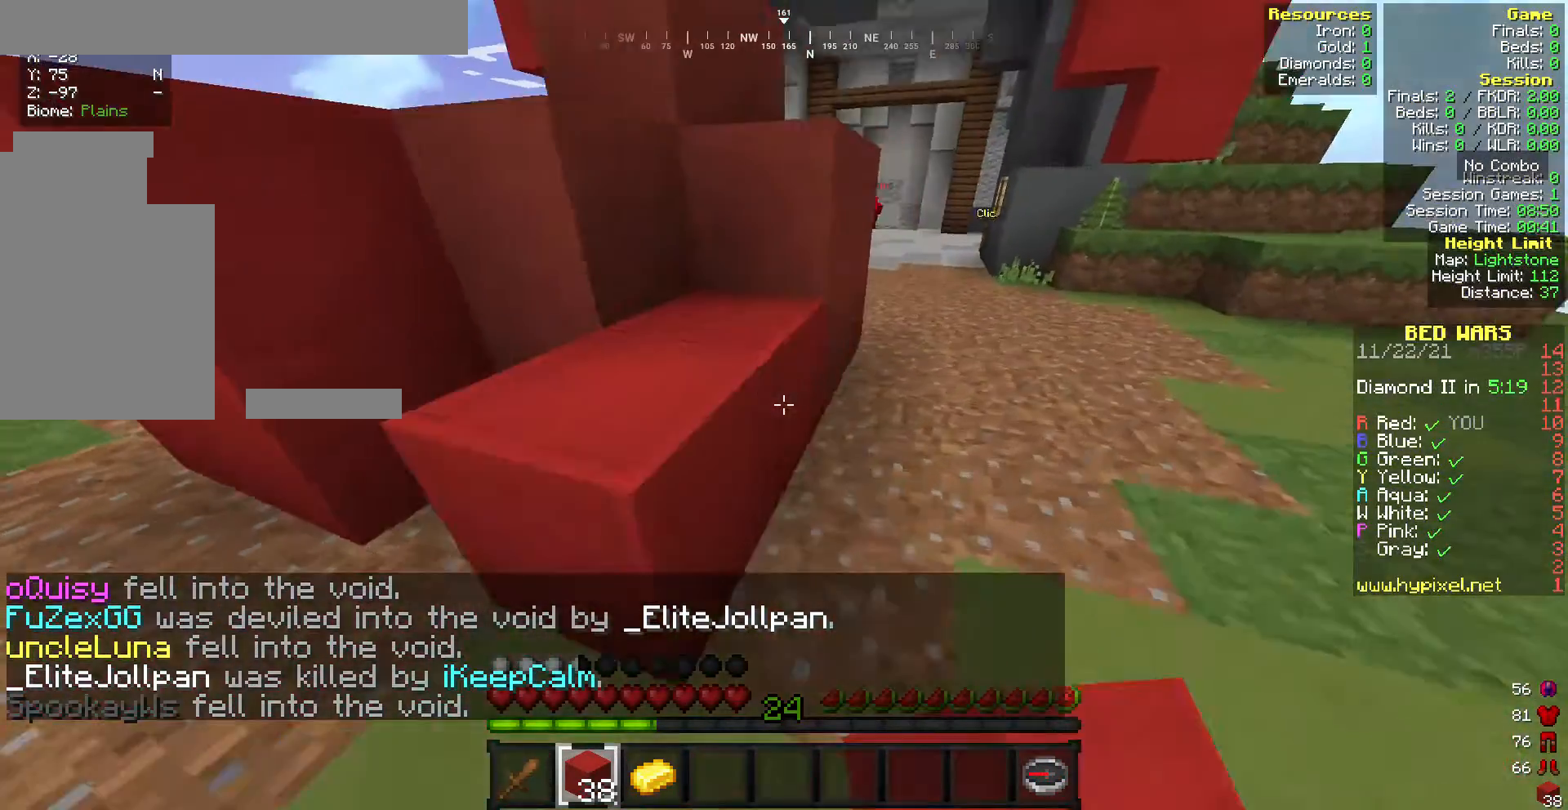
{"keys": ["d"], "mouse": [], "events": [[257, "w", "up"], [385, "mouse_right", "down"], [471, "mouse_right", "up"]]}
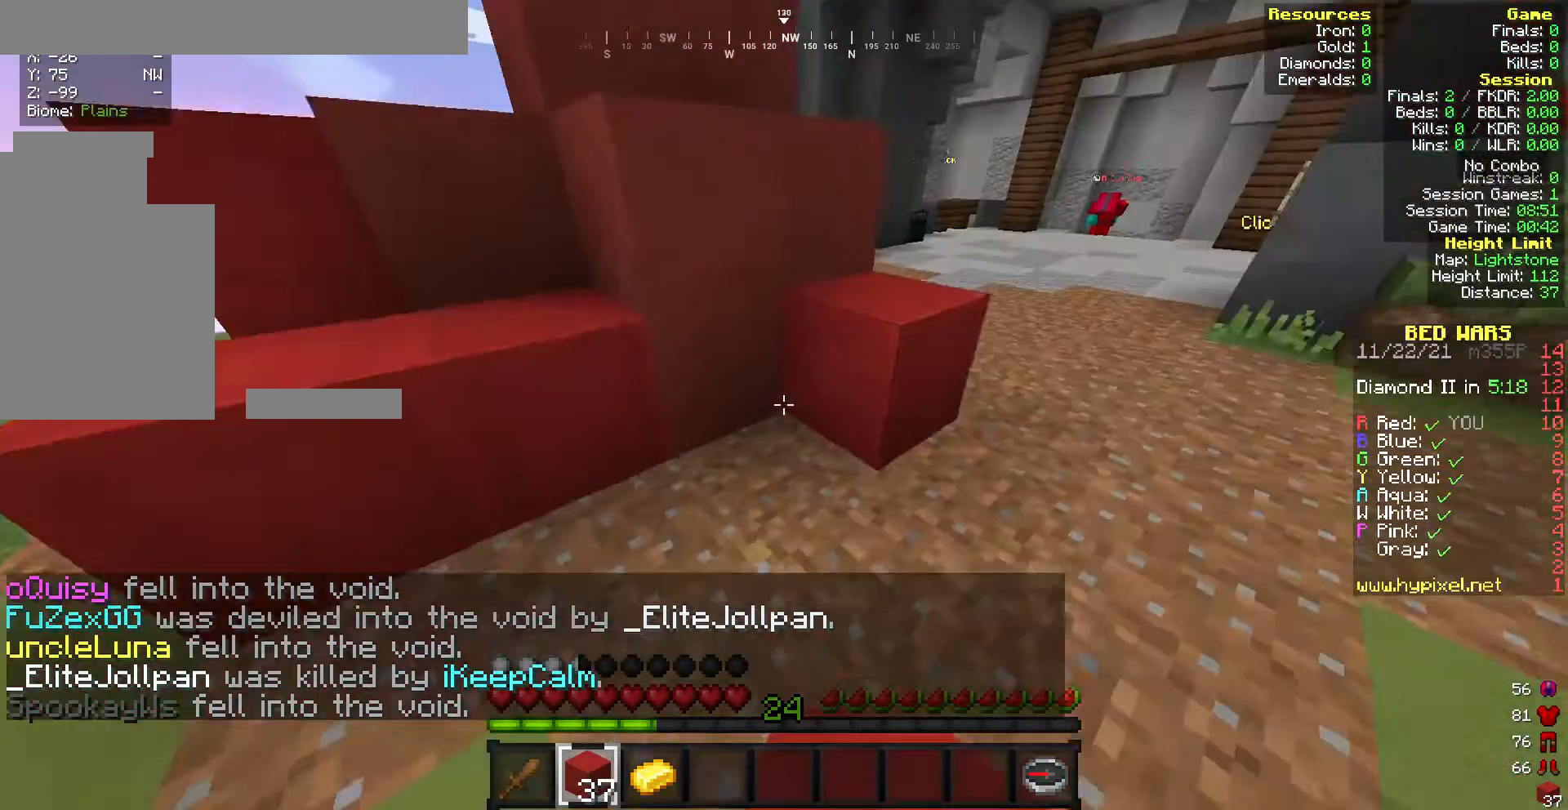
{"keys": ["d"], "mouse": [], "events": [[171, "w", "down"], [386, "mouse_right", "down"], [428, "w", "up"], [471, "mouse_right", "up"]]}
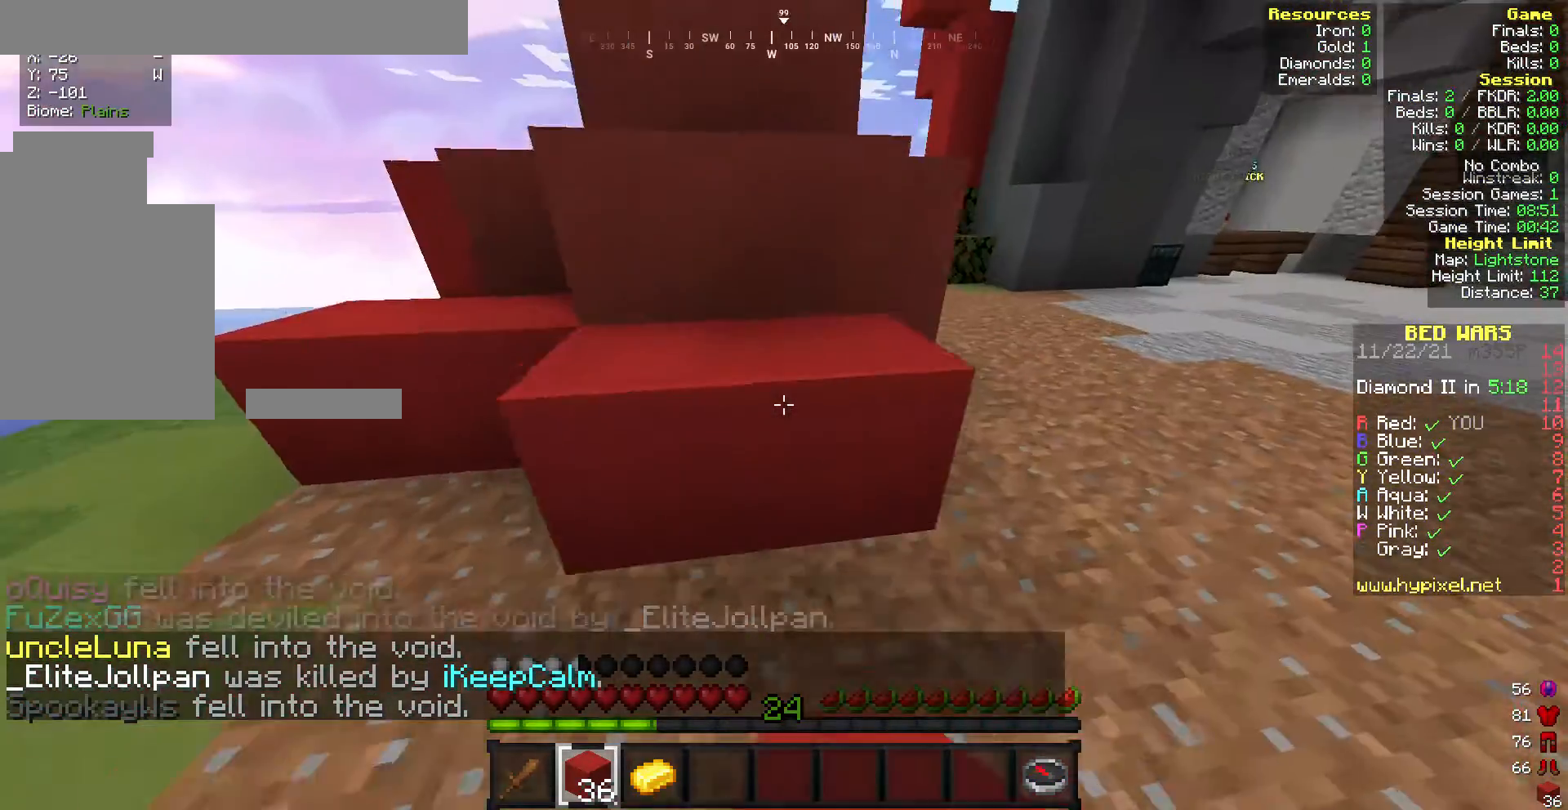
{"keys": ["d", "w"], "mouse": ["right"], "events": [[300, "w", "down"], [386, "mouse_right", "down"]]}
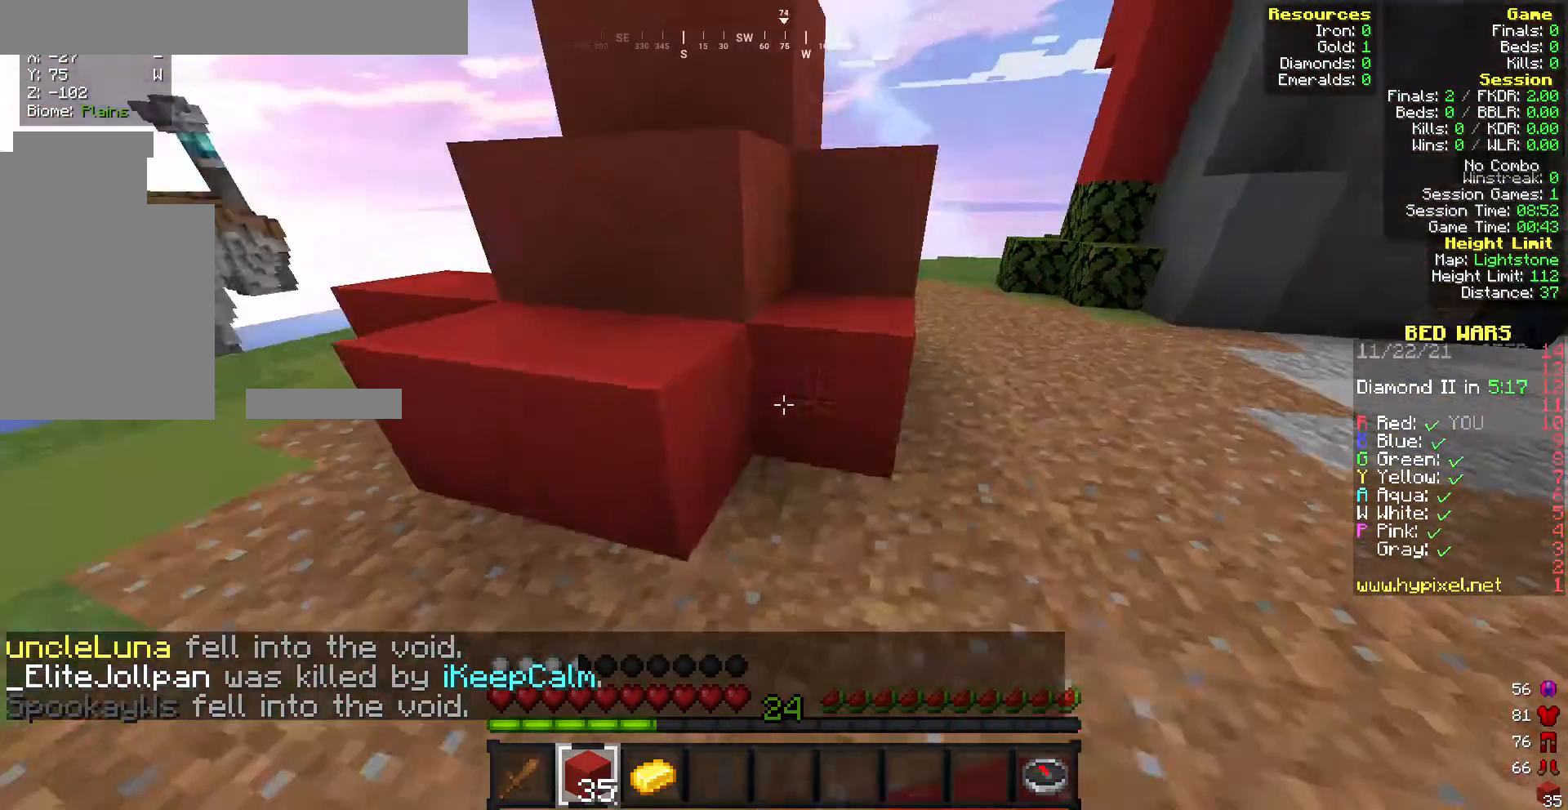
{"keys": ["w"], "mouse": ["right"], "events": [[85, "d", "up"], [85, "mouse_right", "up"], [385, "mouse_right", "down"]]}
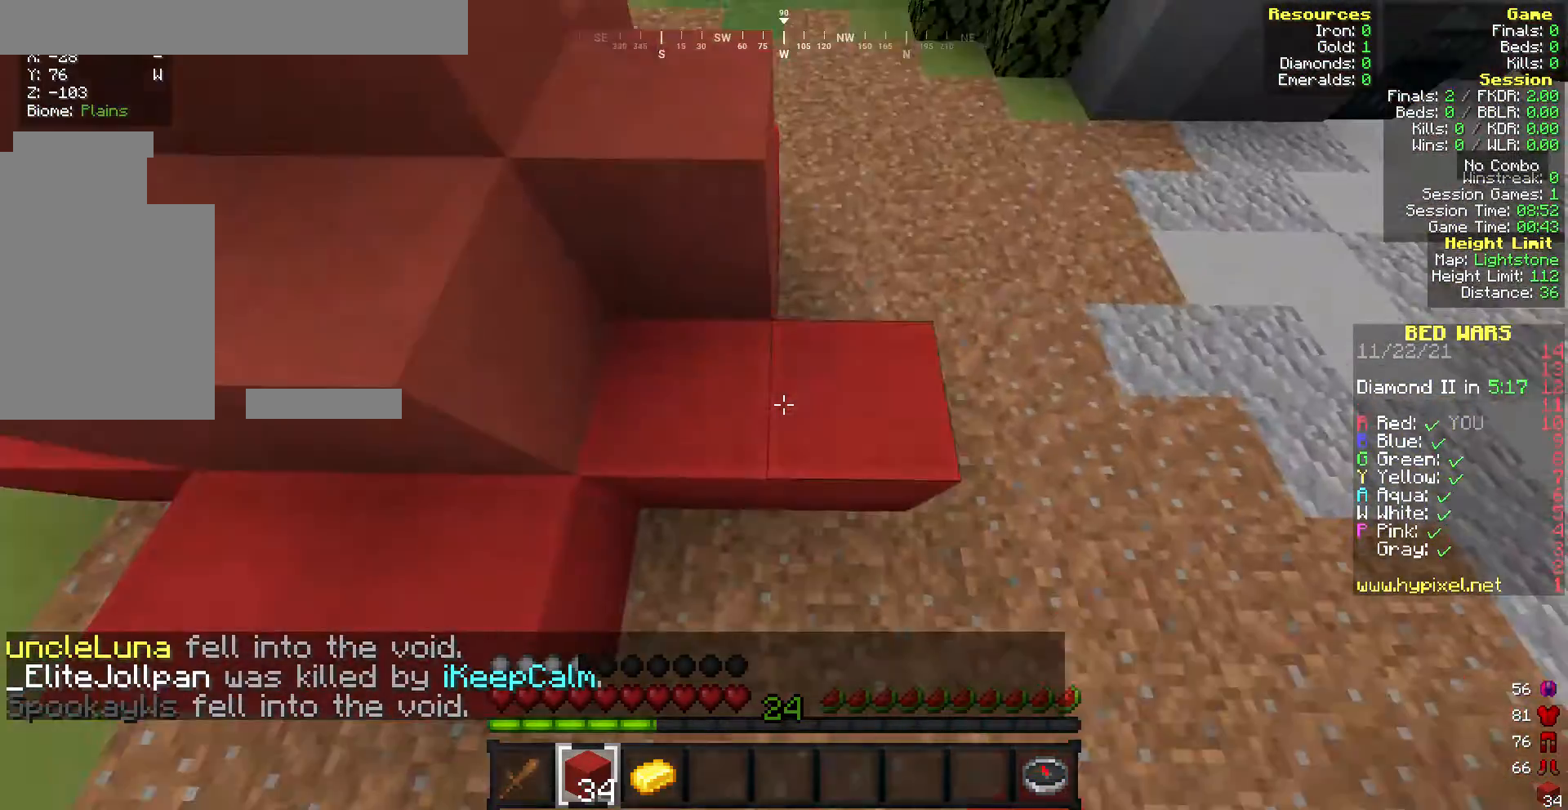
{"keys": ["w"], "mouse": [], "events": [[86, "mouse_right", "up"]]}
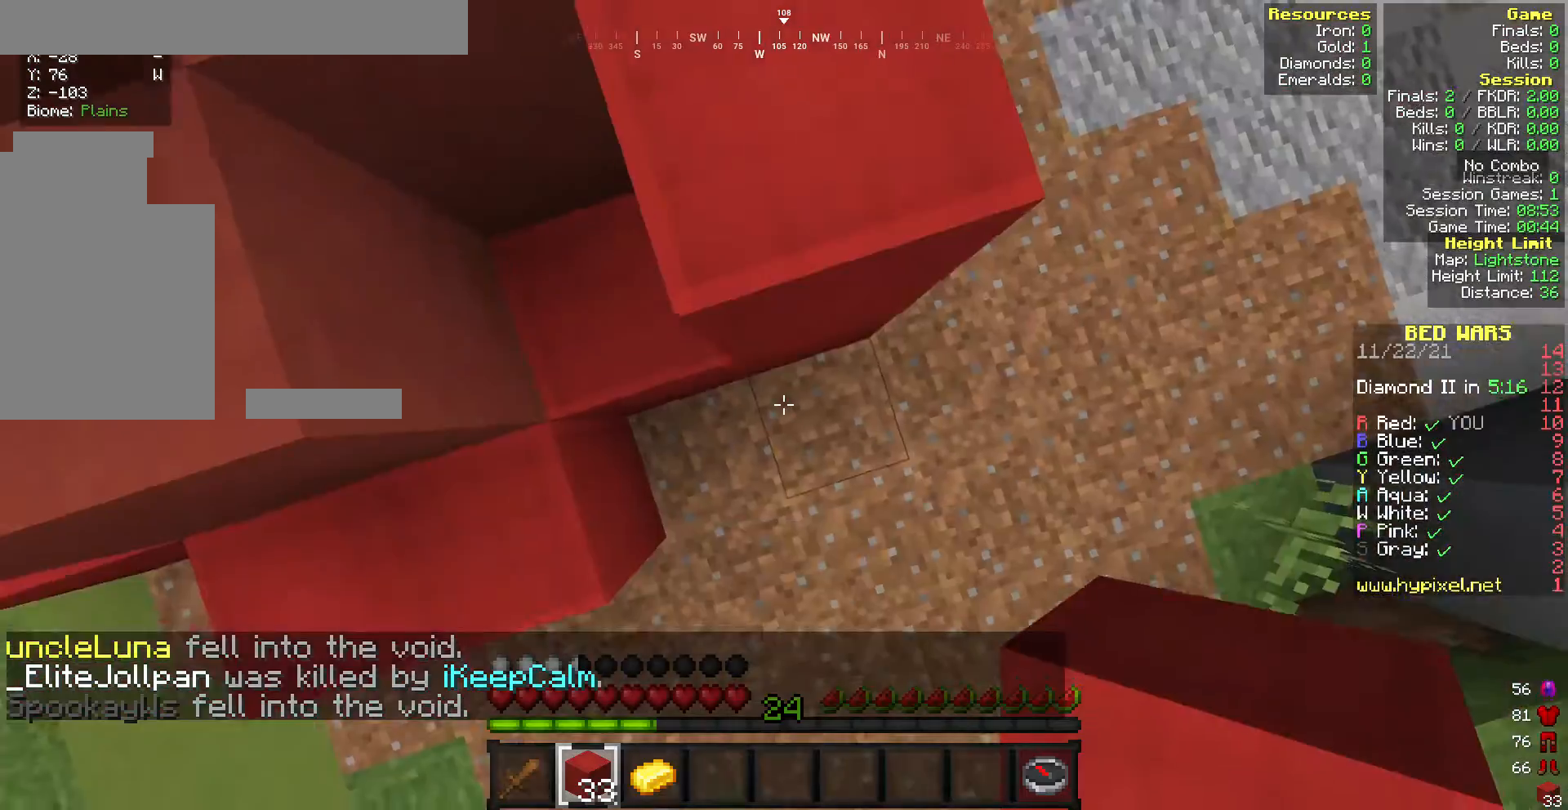
{"keys": ["w"], "mouse": [], "events": [[86, "mouse_right", "down"], [215, "mouse_right", "up"]]}
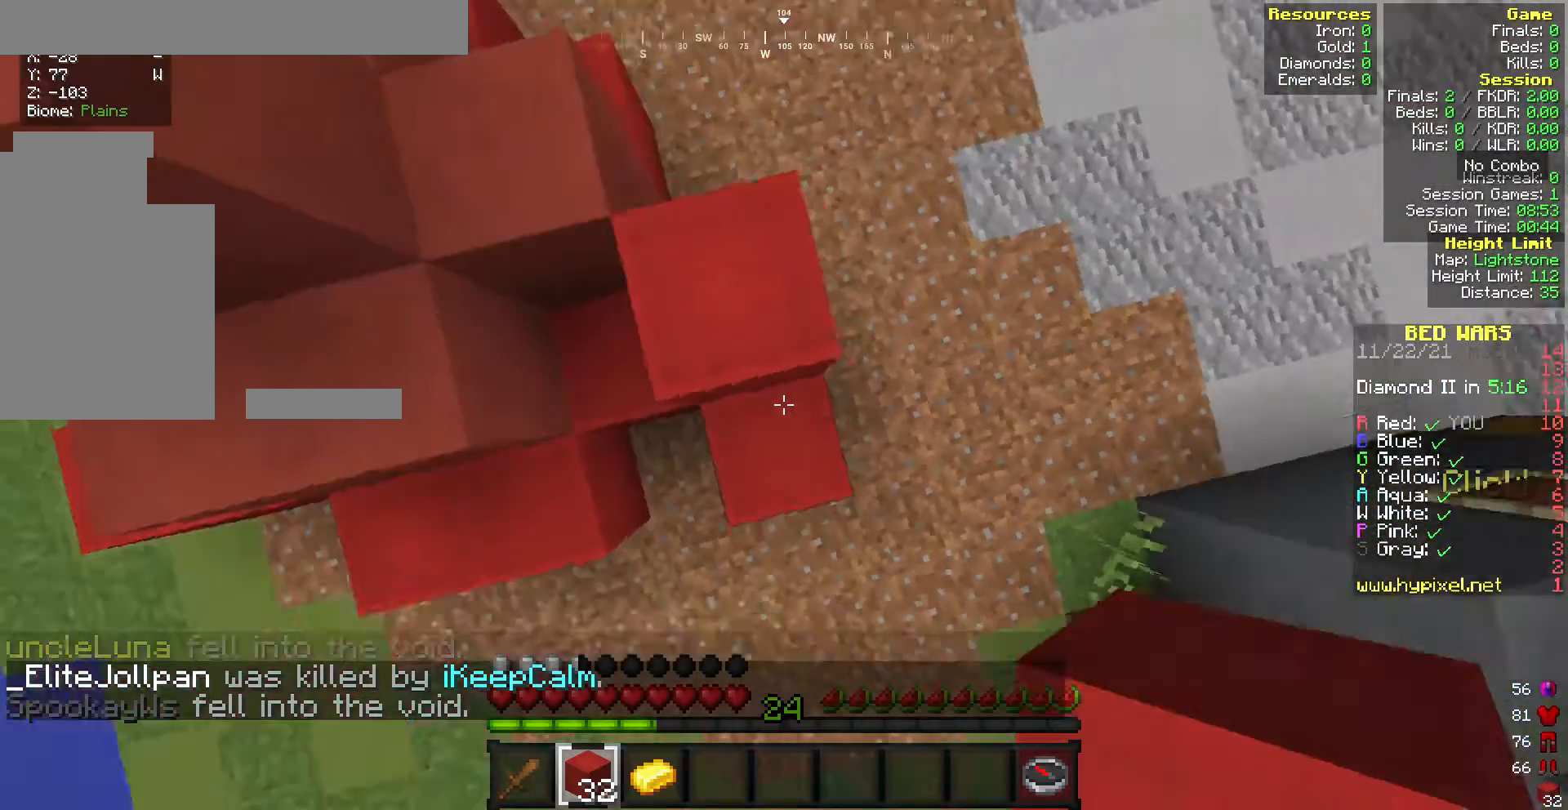
{"keys": ["w"], "mouse": ["right"], "events": [[386, "mouse_right", "down"]]}
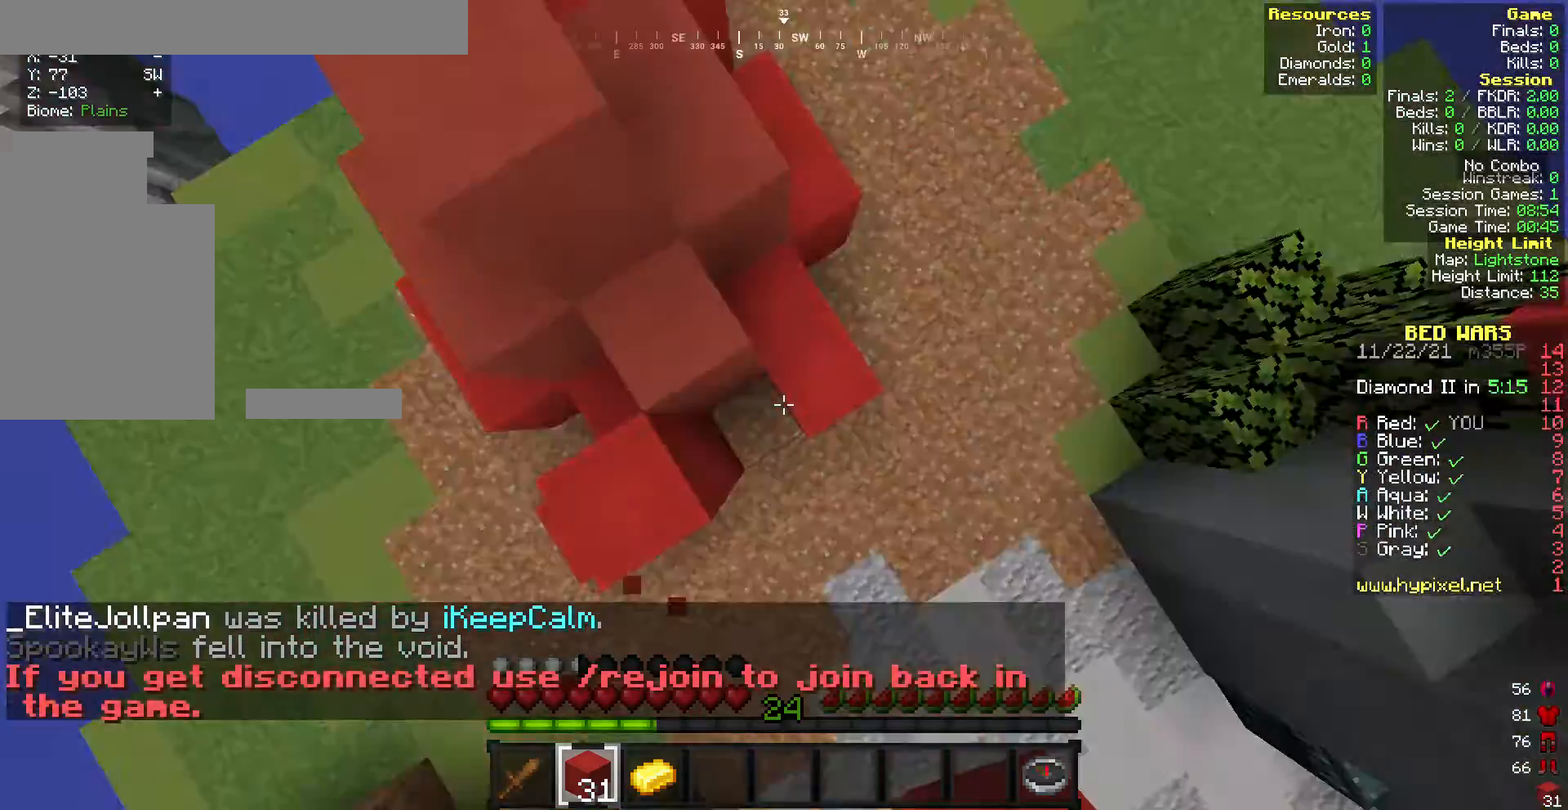
{"keys": ["a", "w"], "mouse": [], "events": [[43, "mouse_right", "up"], [428, "a", "down"]]}
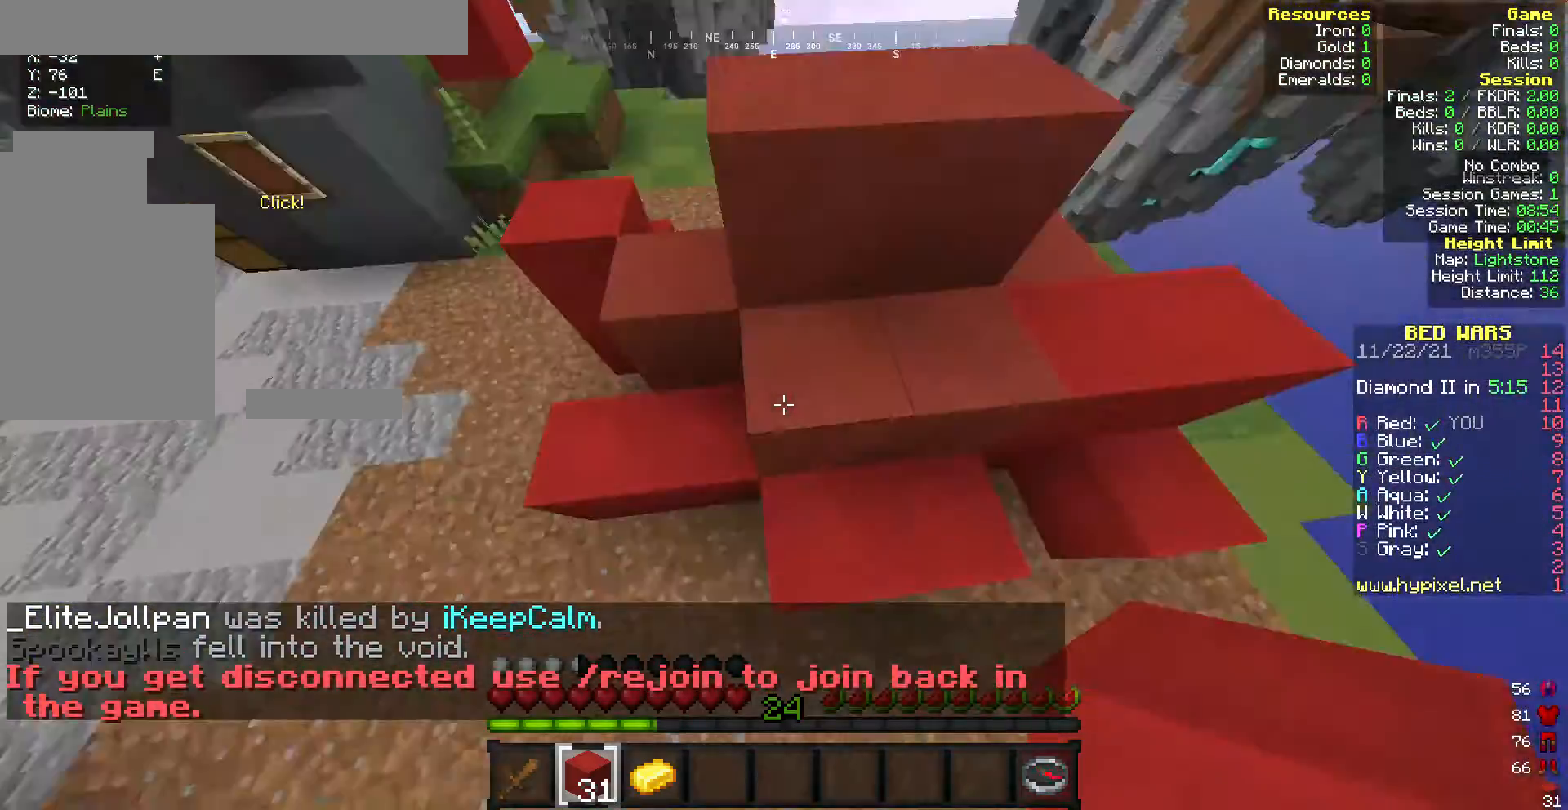
{"keys": ["a", "w"], "mouse": [], "events": [[129, "a", "up"], [386, "a", "down"]]}
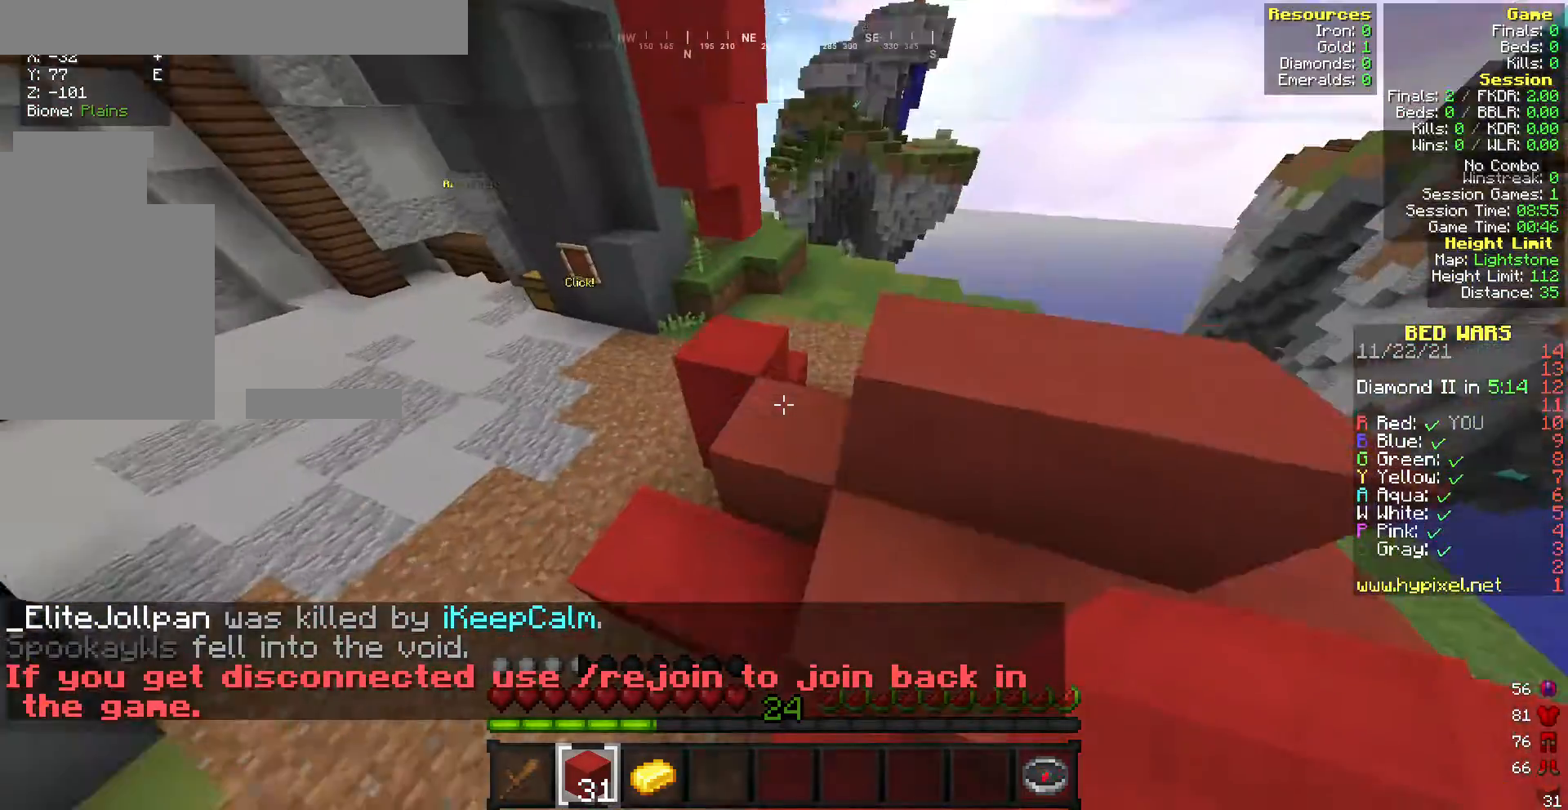
{"keys": [], "mouse": ["right"], "events": [[258, "a", "up"], [300, "w", "up"], [472, "mouse_right", "down"]]}
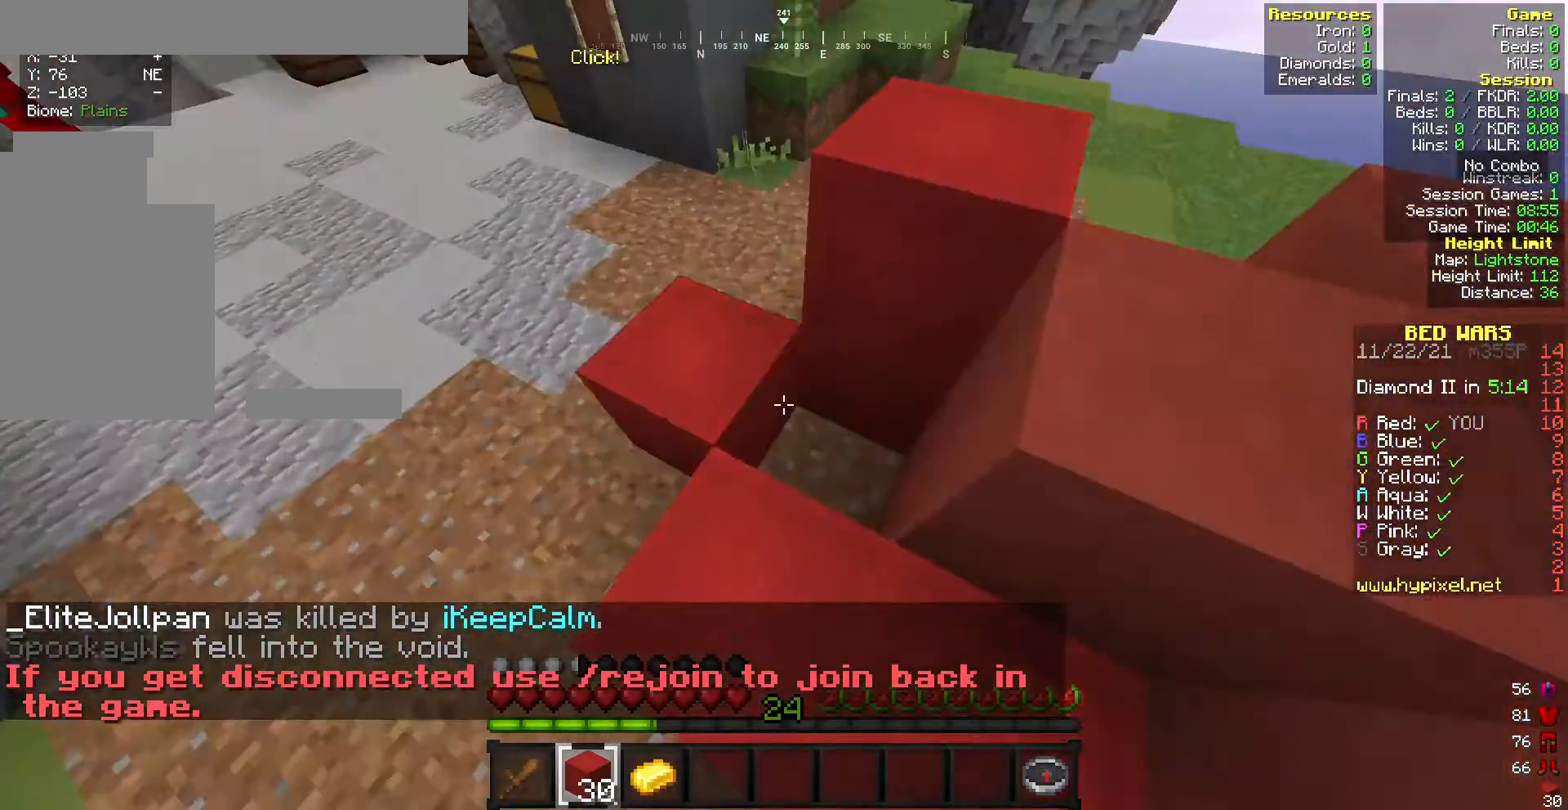
{"keys": [], "mouse": [], "events": [[85, "mouse_right", "up"], [128, "d", "down"], [343, "d", "up"]]}
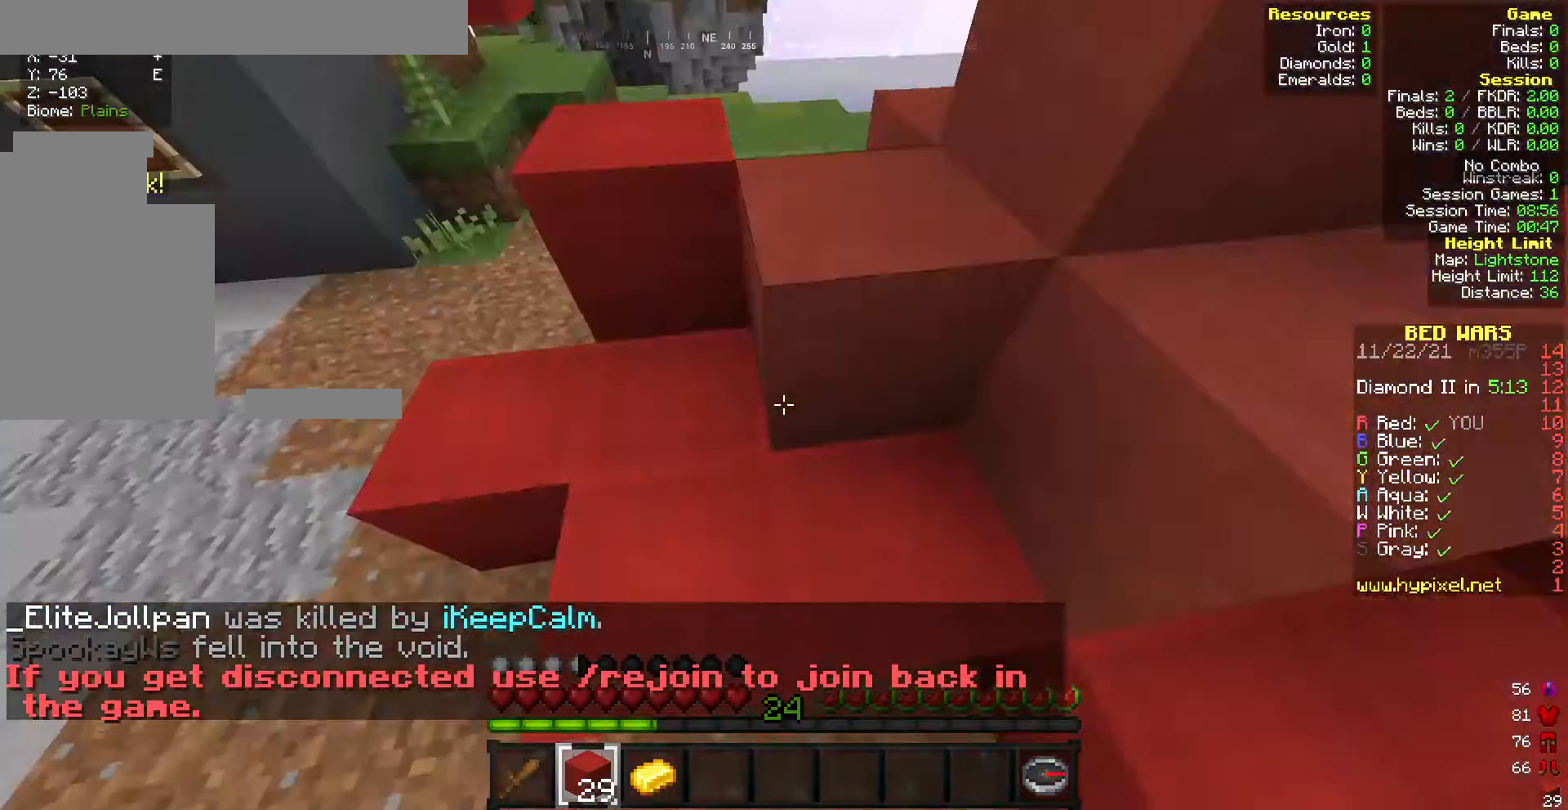
{"keys": ["w"], "mouse": [], "events": [[386, "w", "down"]]}
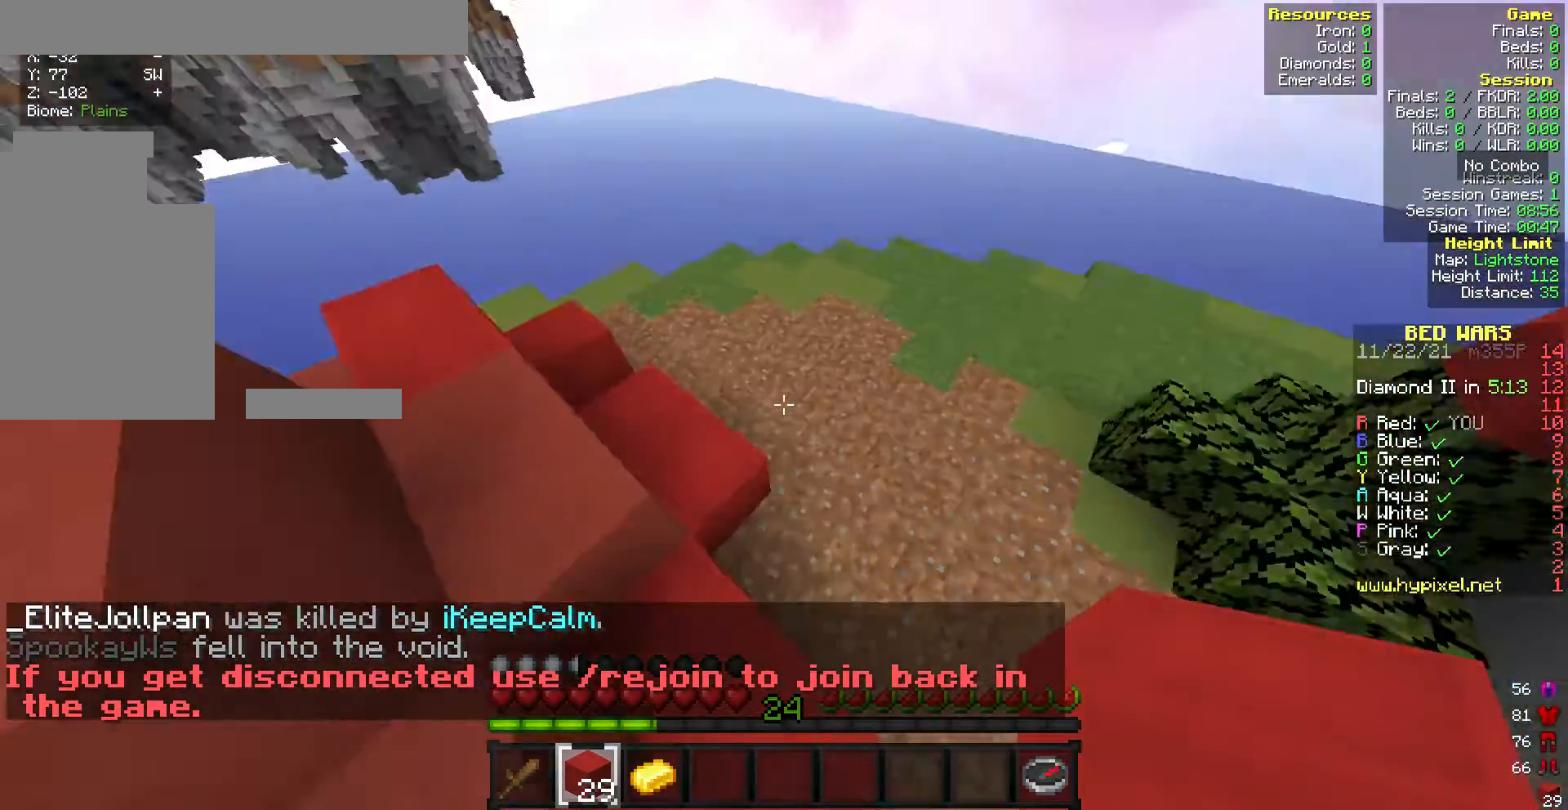
{"keys": ["d", "w"], "mouse": [], "events": [[429, "d", "down"]]}
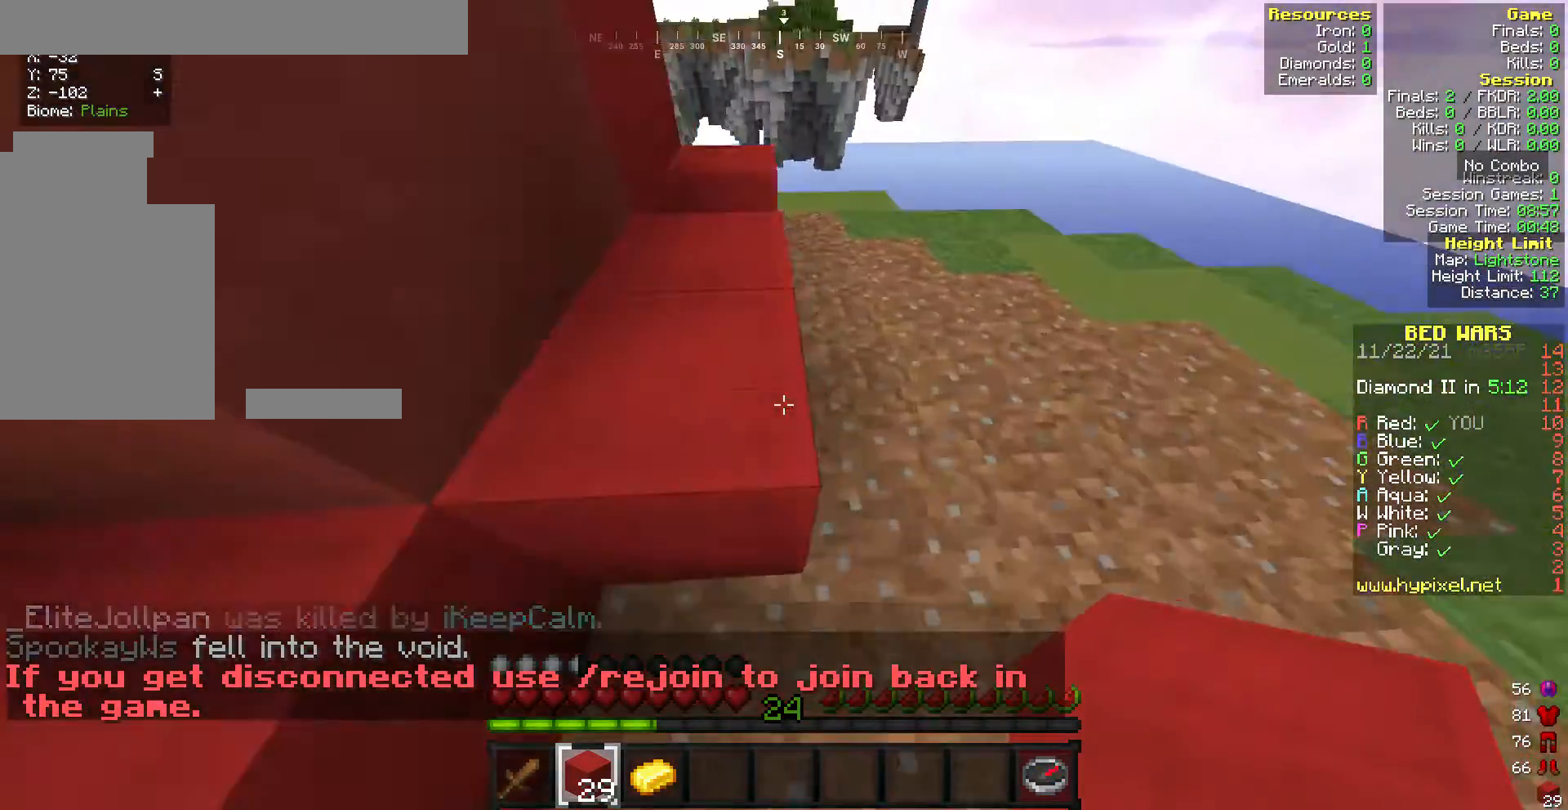
{"keys": ["w"], "mouse": [], "events": [[43, "d", "up"]]}
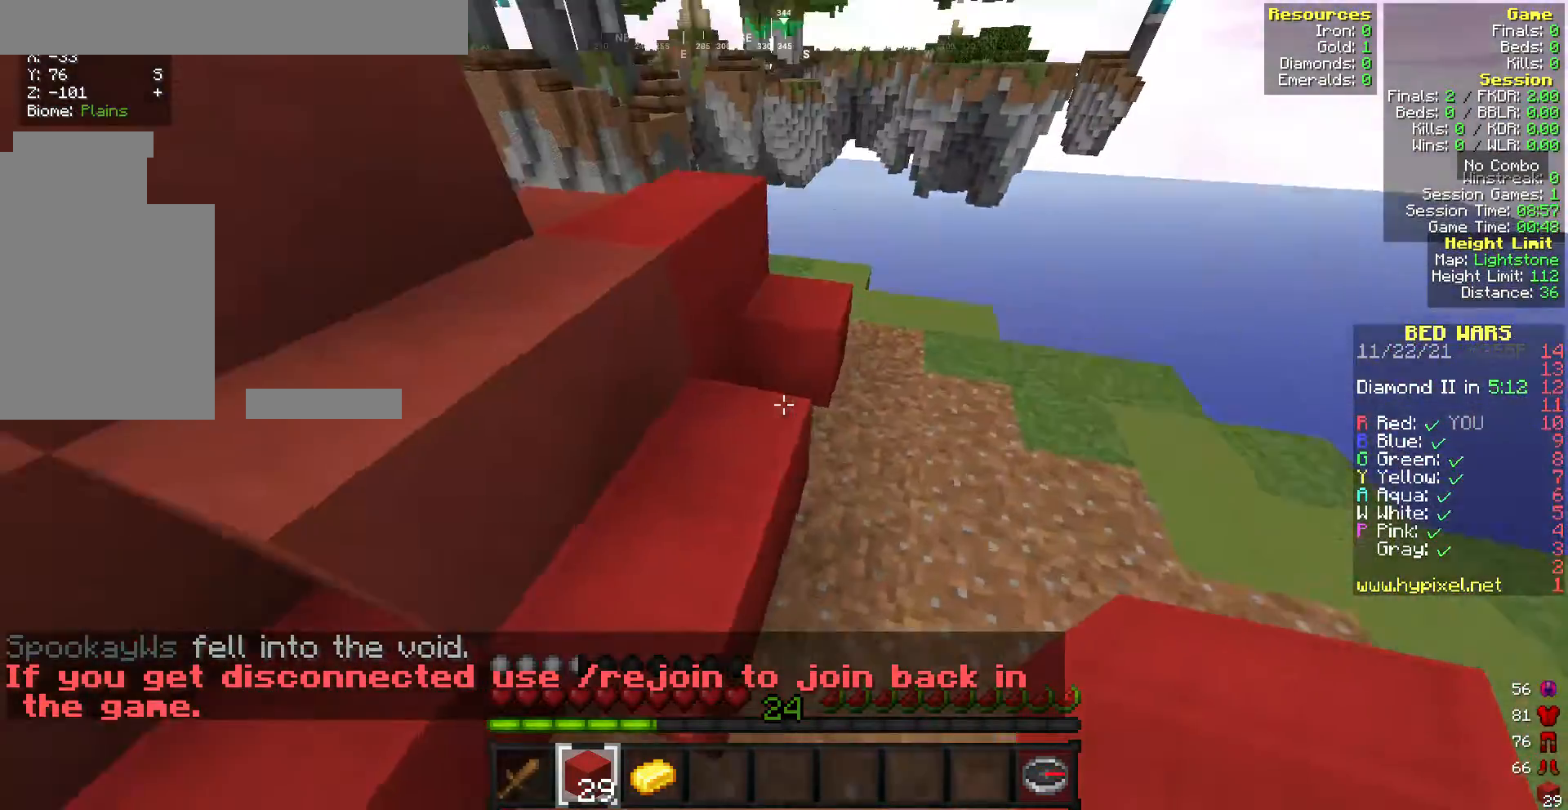
{"keys": ["w"], "mouse": [], "events": [[172, "mouse_right", "down"], [343, "mouse_right", "up"]]}